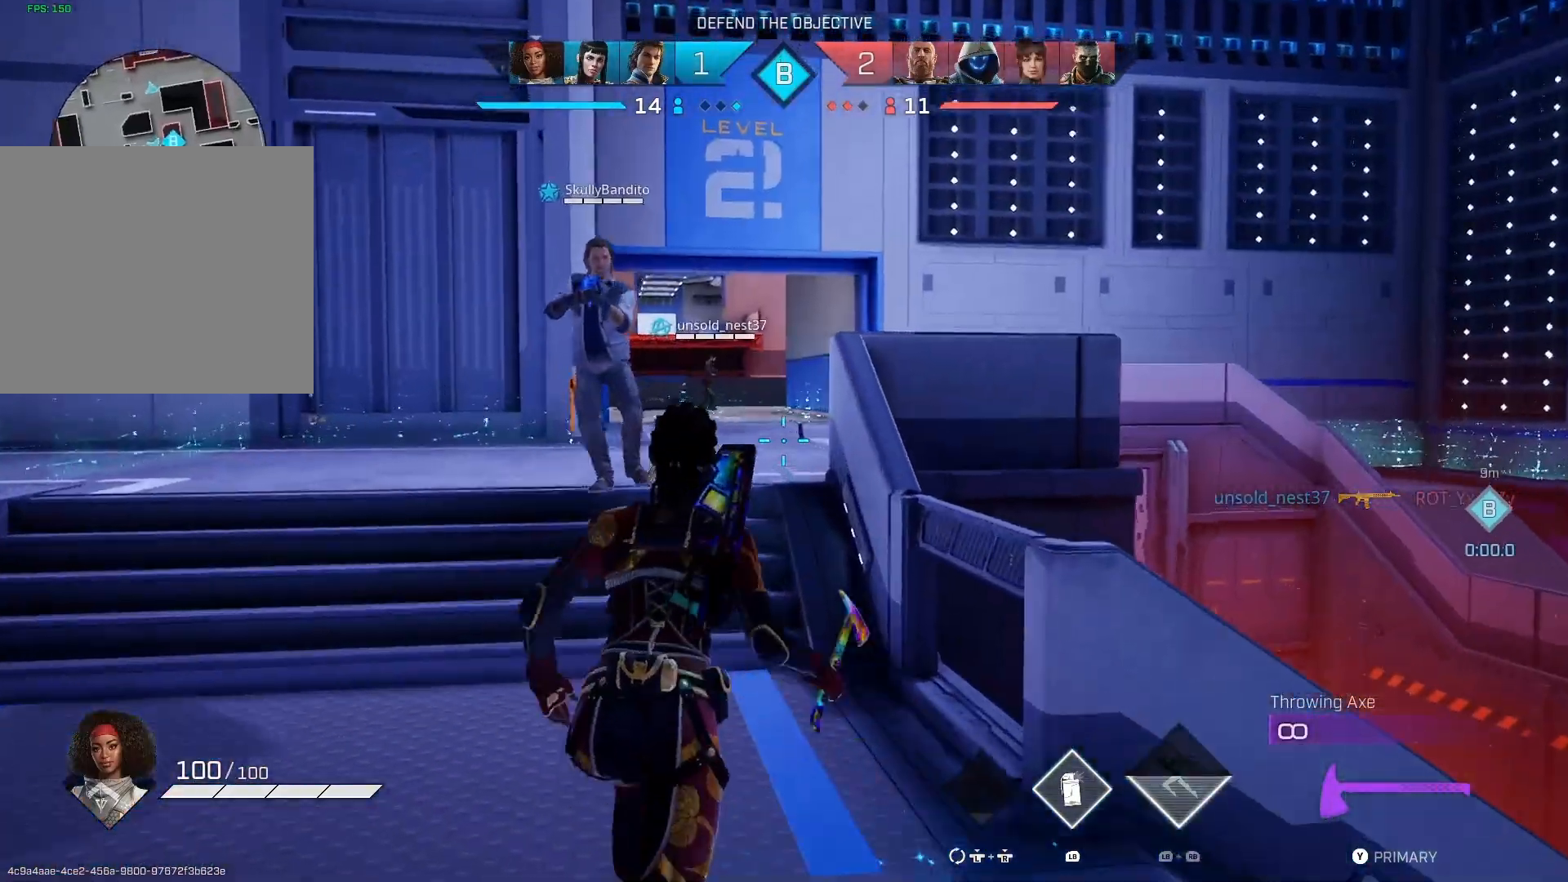
Gameplay with a controller (PlayStation layout); each line is a JSON object with the inputs held at the frame after it. "events" lists button and stick changes between this image and that frame as [ms after this image, input, new state], when the widget could be followed in between.
{"buttons": [], "left_stick": "up", "right_stick": "center", "events": [[67, "TRIANGLE", "up"], [267, "R1", "down"], [400, "R1", "up"]]}
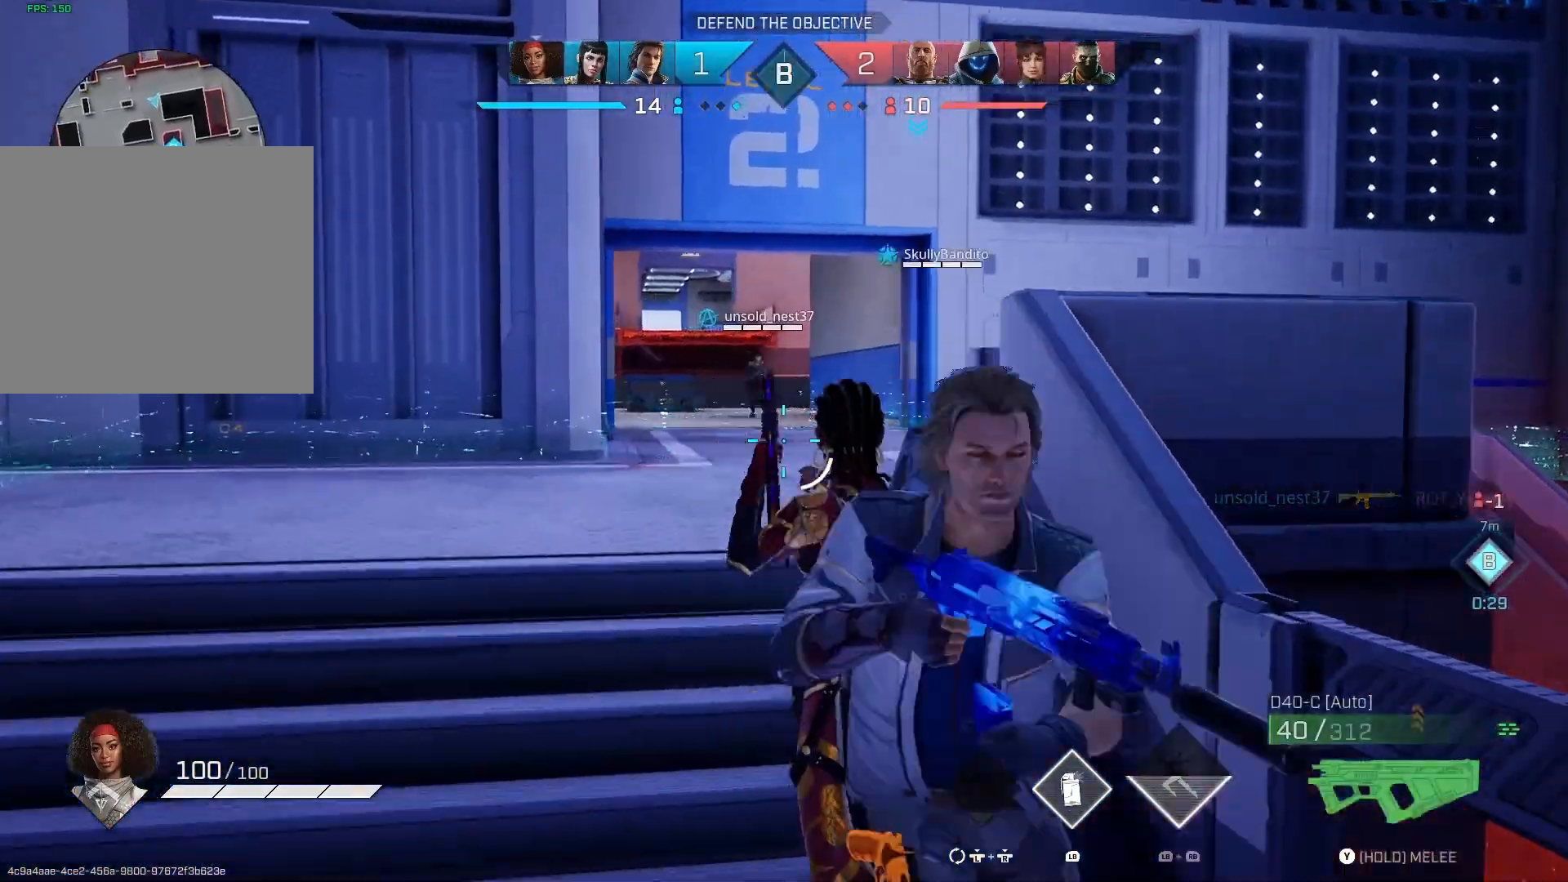
{"buttons": [], "left_stick": "up", "right_stick": "center", "events": [[167, "CIRCLE", "down"], [300, "CIRCLE", "up"]]}
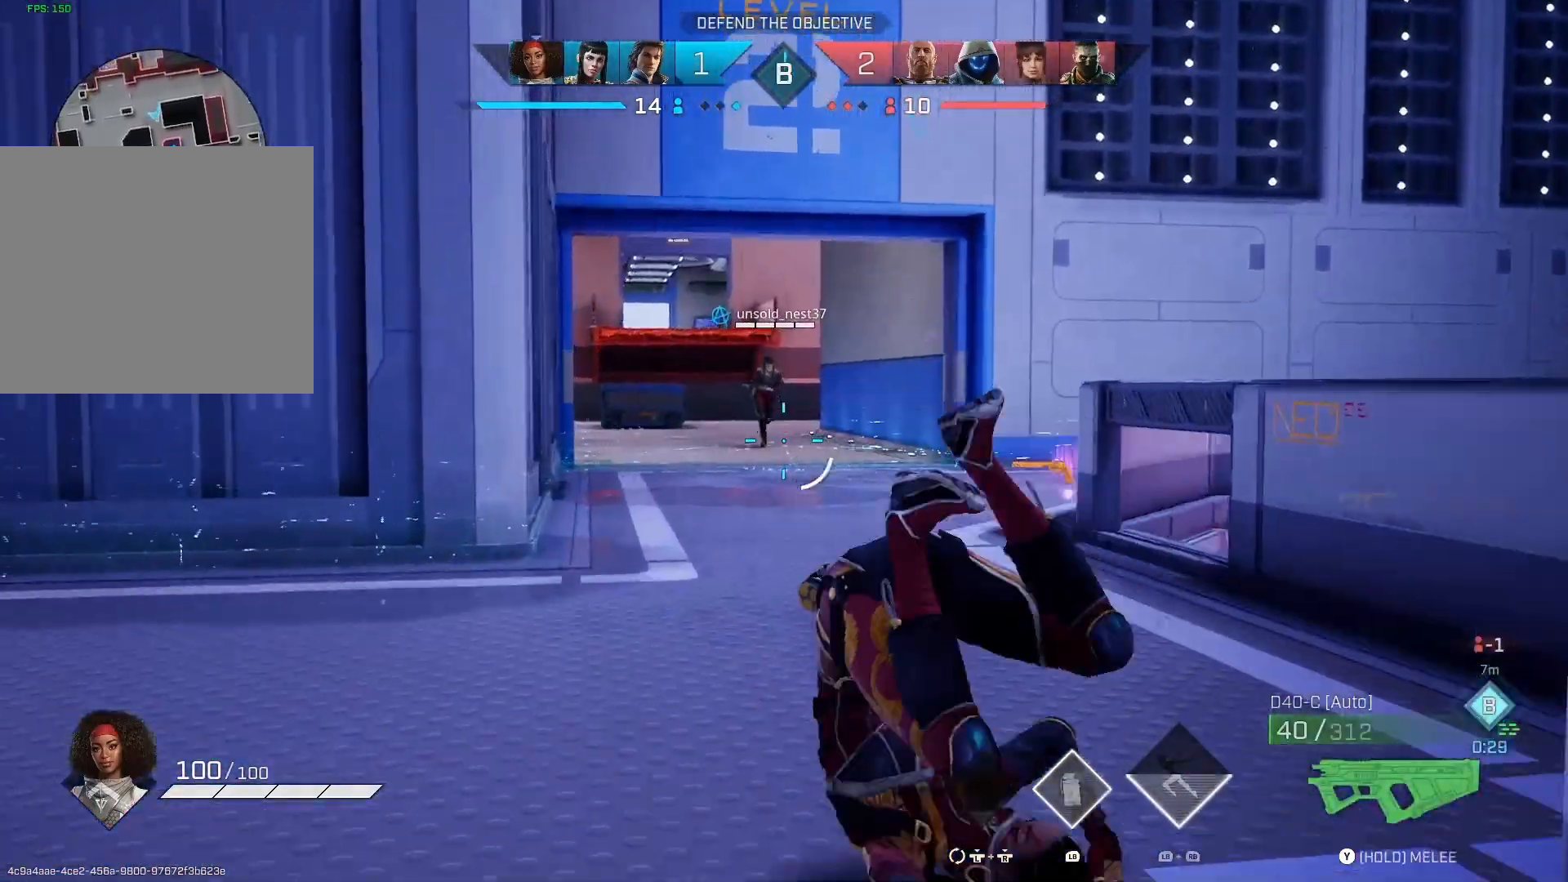
{"buttons": [], "left_stick": "up", "right_stick": "center", "events": [[267, "L3", "down"], [400, "L3", "up"]]}
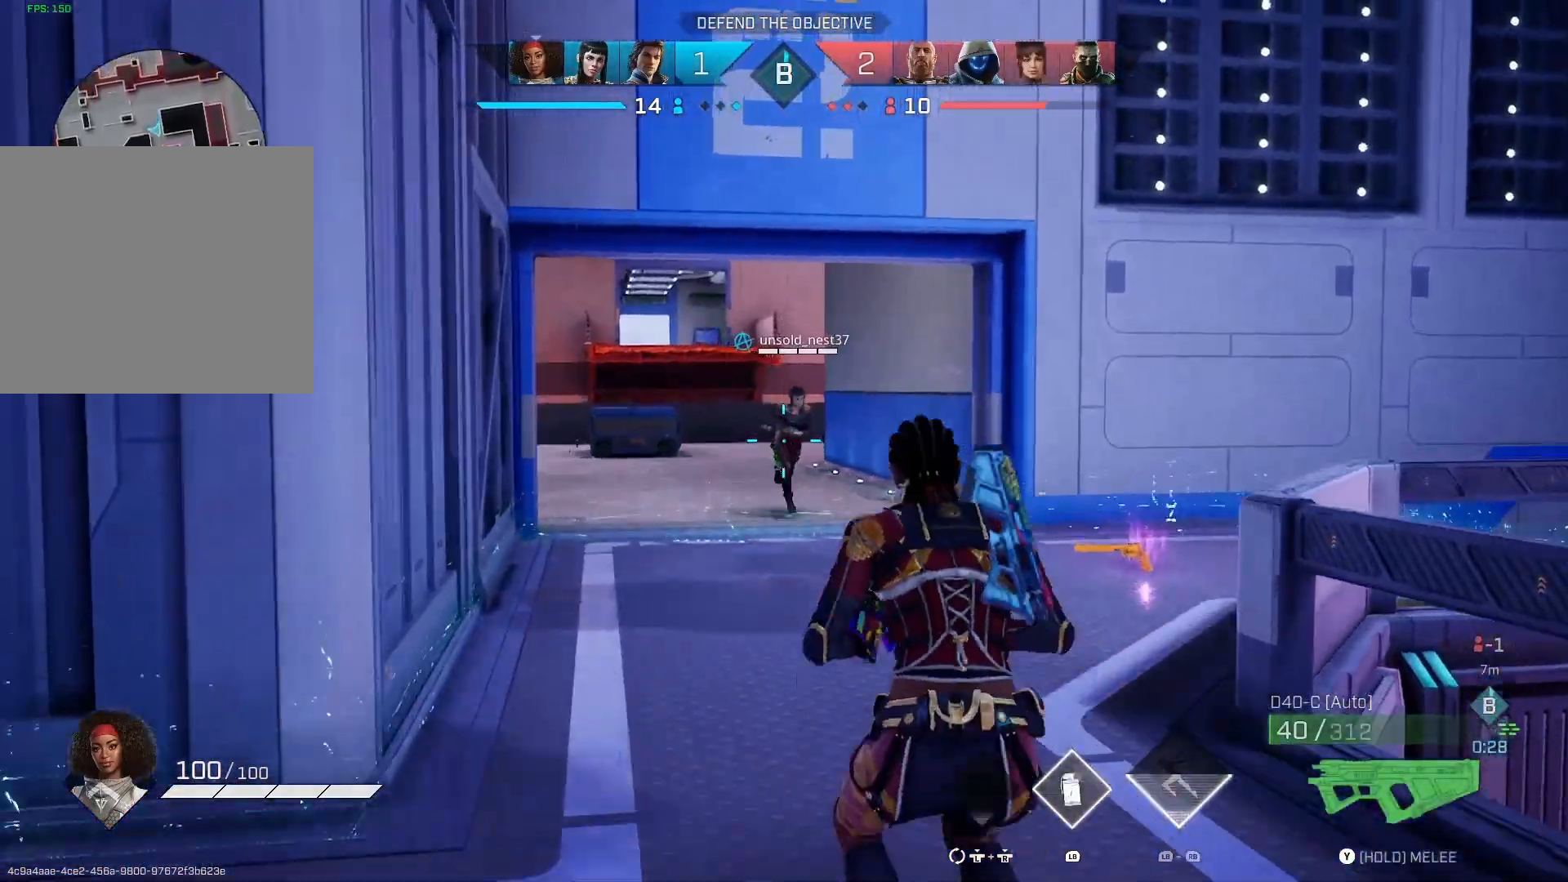
{"buttons": [], "left_stick": "up", "right_stick": "center", "events": [[200, "CROSS", "down"], [333, "CROSS", "up"]]}
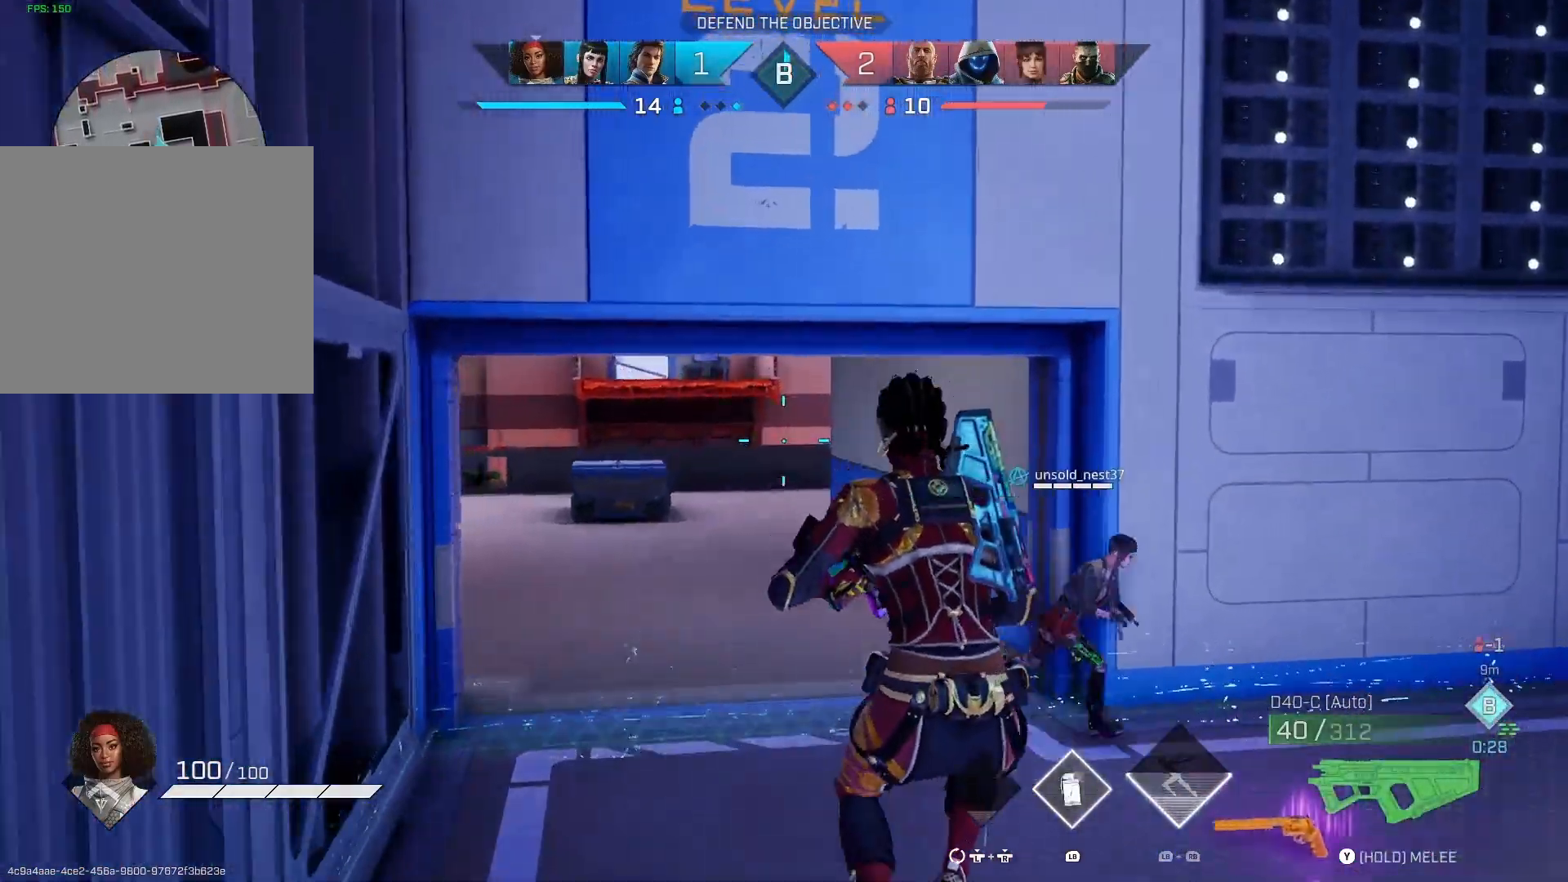
{"buttons": [], "left_stick": "up", "right_stick": "center", "events": []}
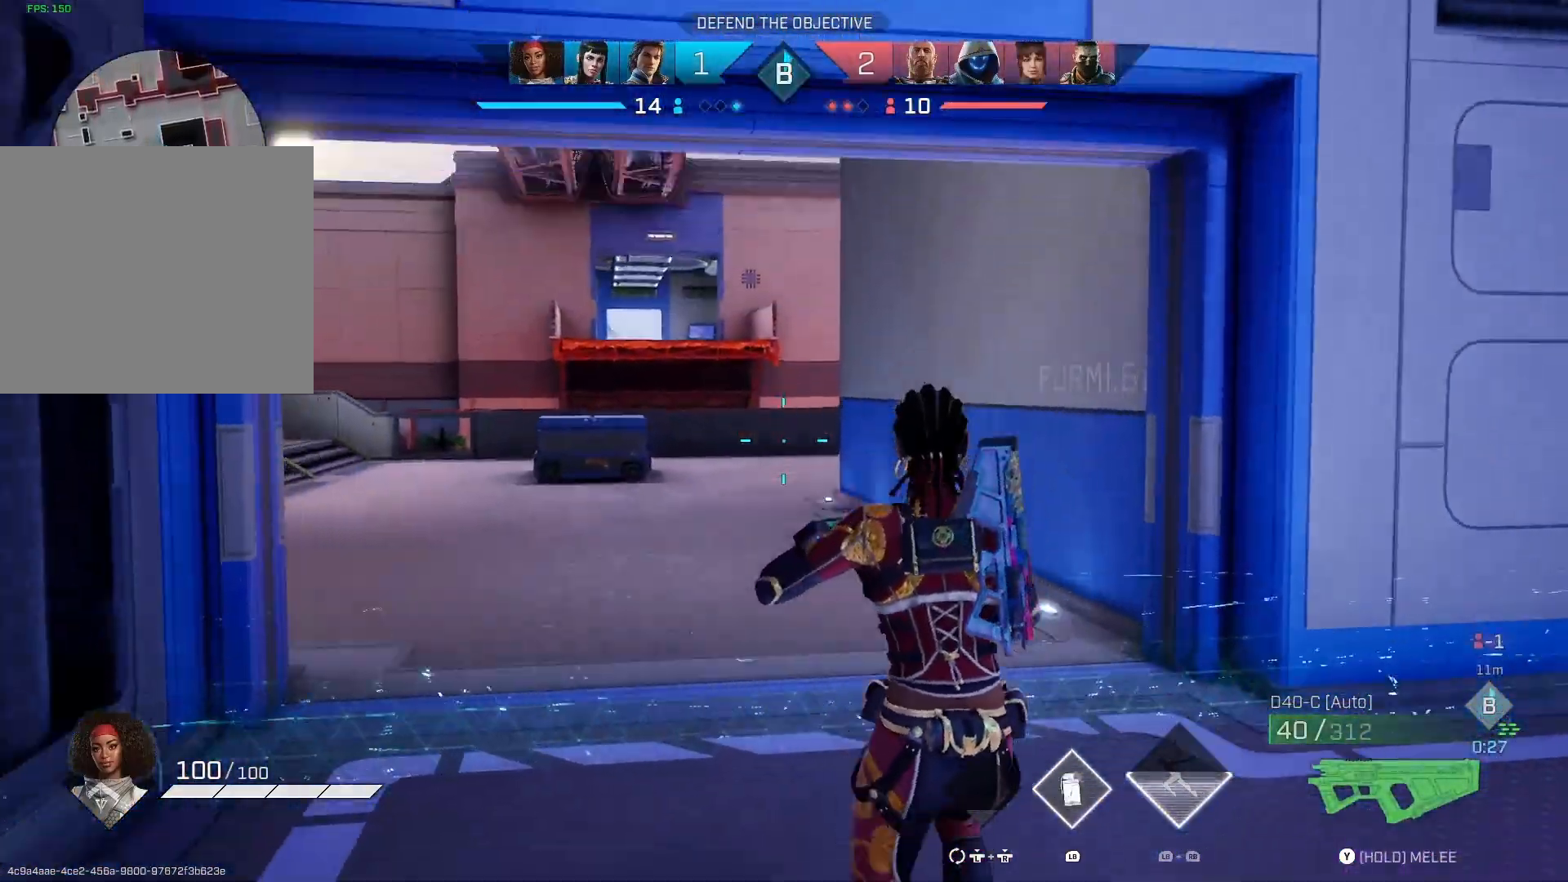
{"buttons": [], "left_stick": "up", "right_stick": "center", "events": []}
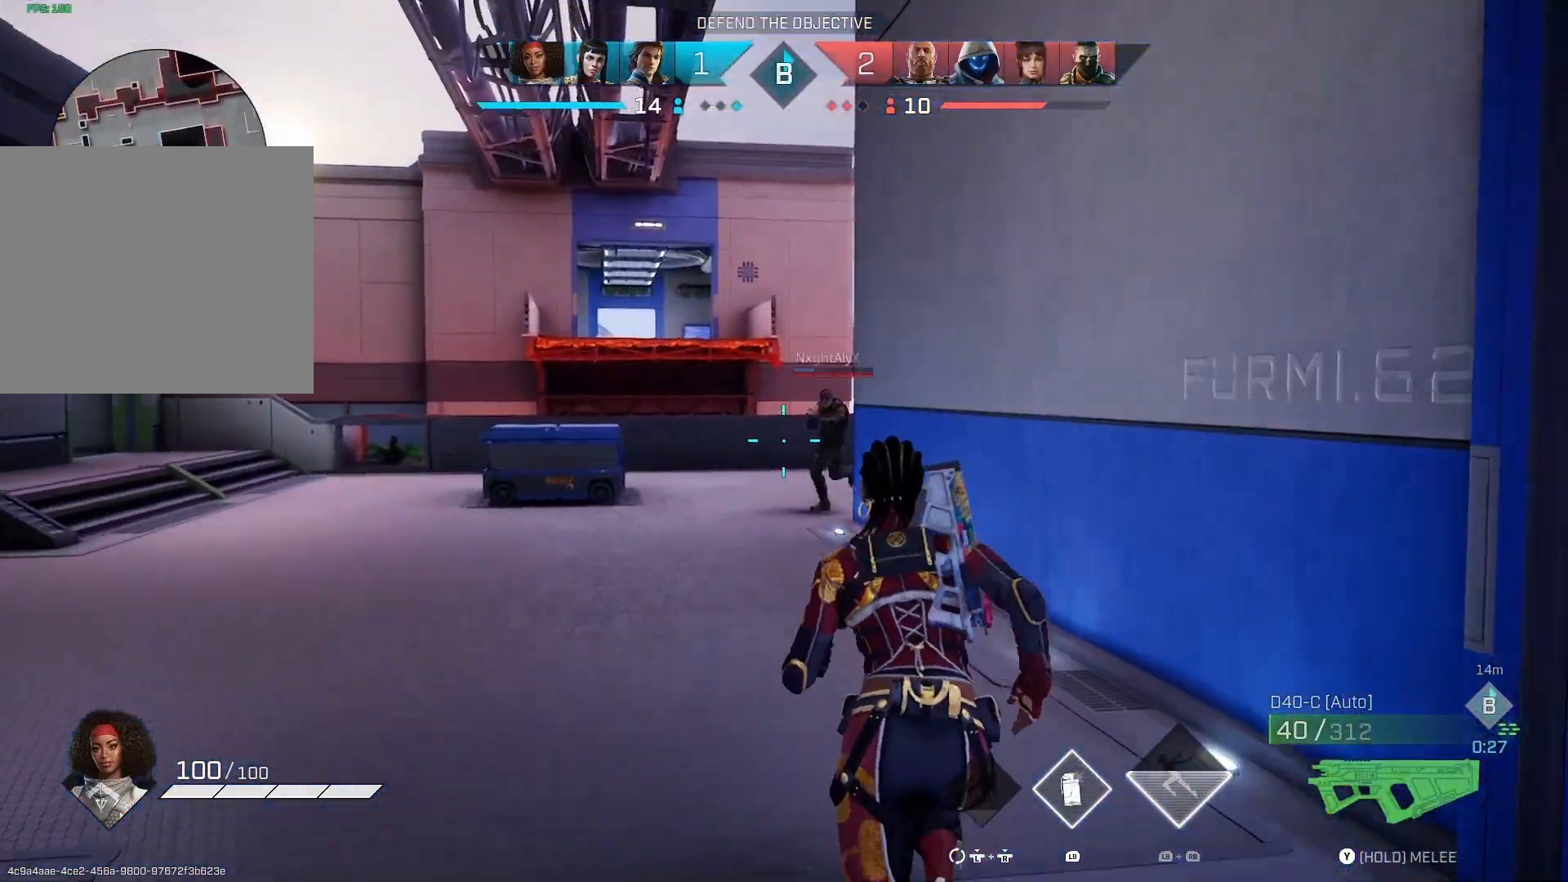
{"buttons": ["R2"], "left_stick": "up-left", "right_stick": "center", "events": [[233, "right_stick", "right"], [267, "R2", "down"], [300, "left_stick", "up-left"], [333, "right_stick", "center"]]}
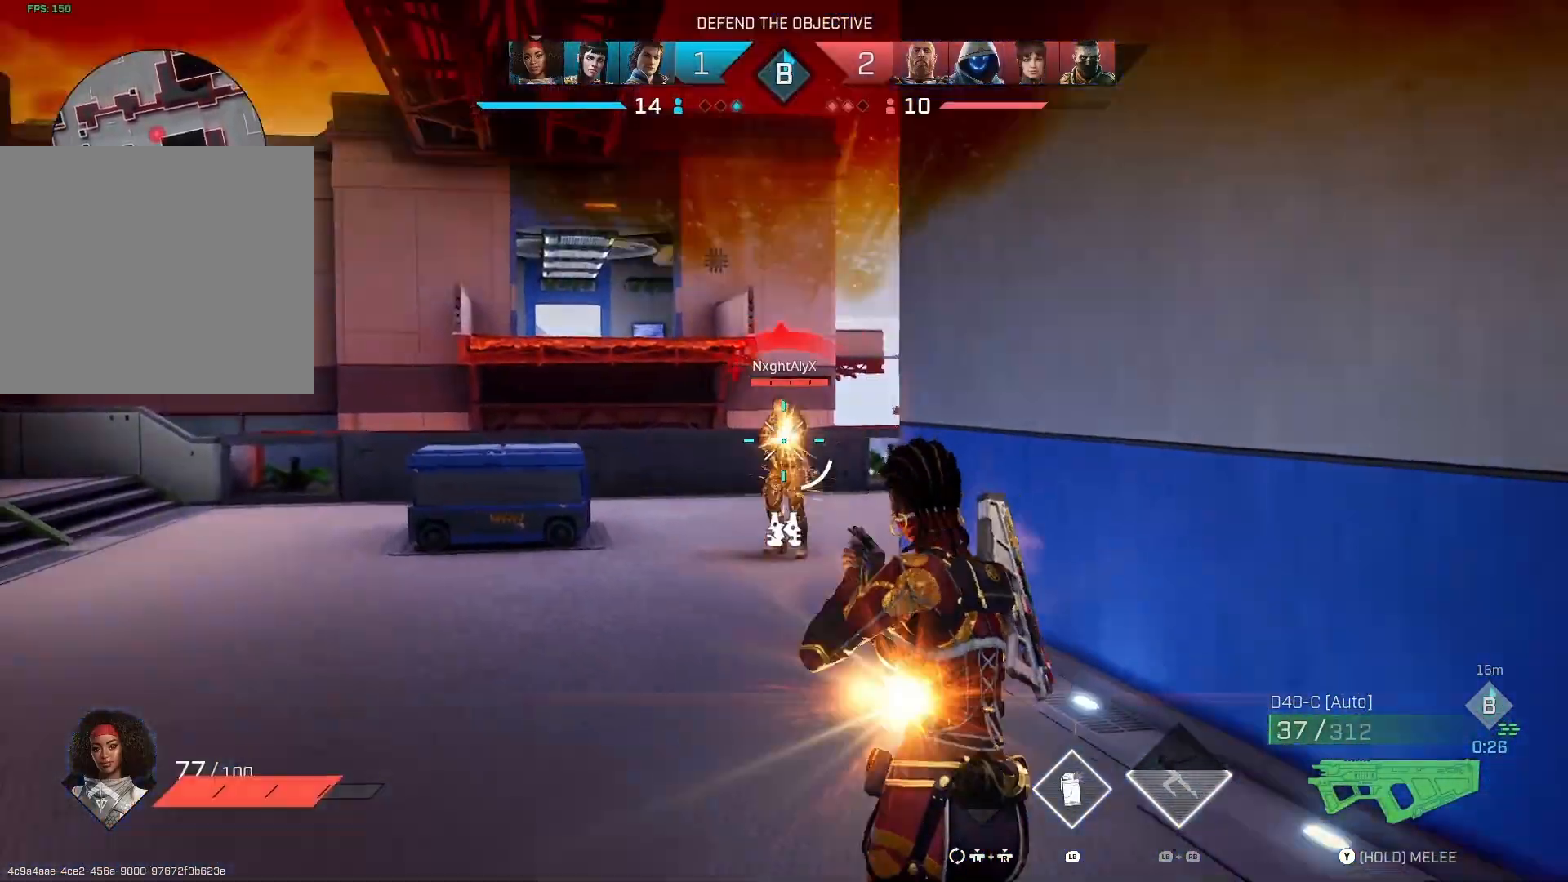
{"buttons": ["R2"], "left_stick": "up-left", "right_stick": "center", "events": [[233, "right_stick", "down-right"], [400, "right_stick", "center"]]}
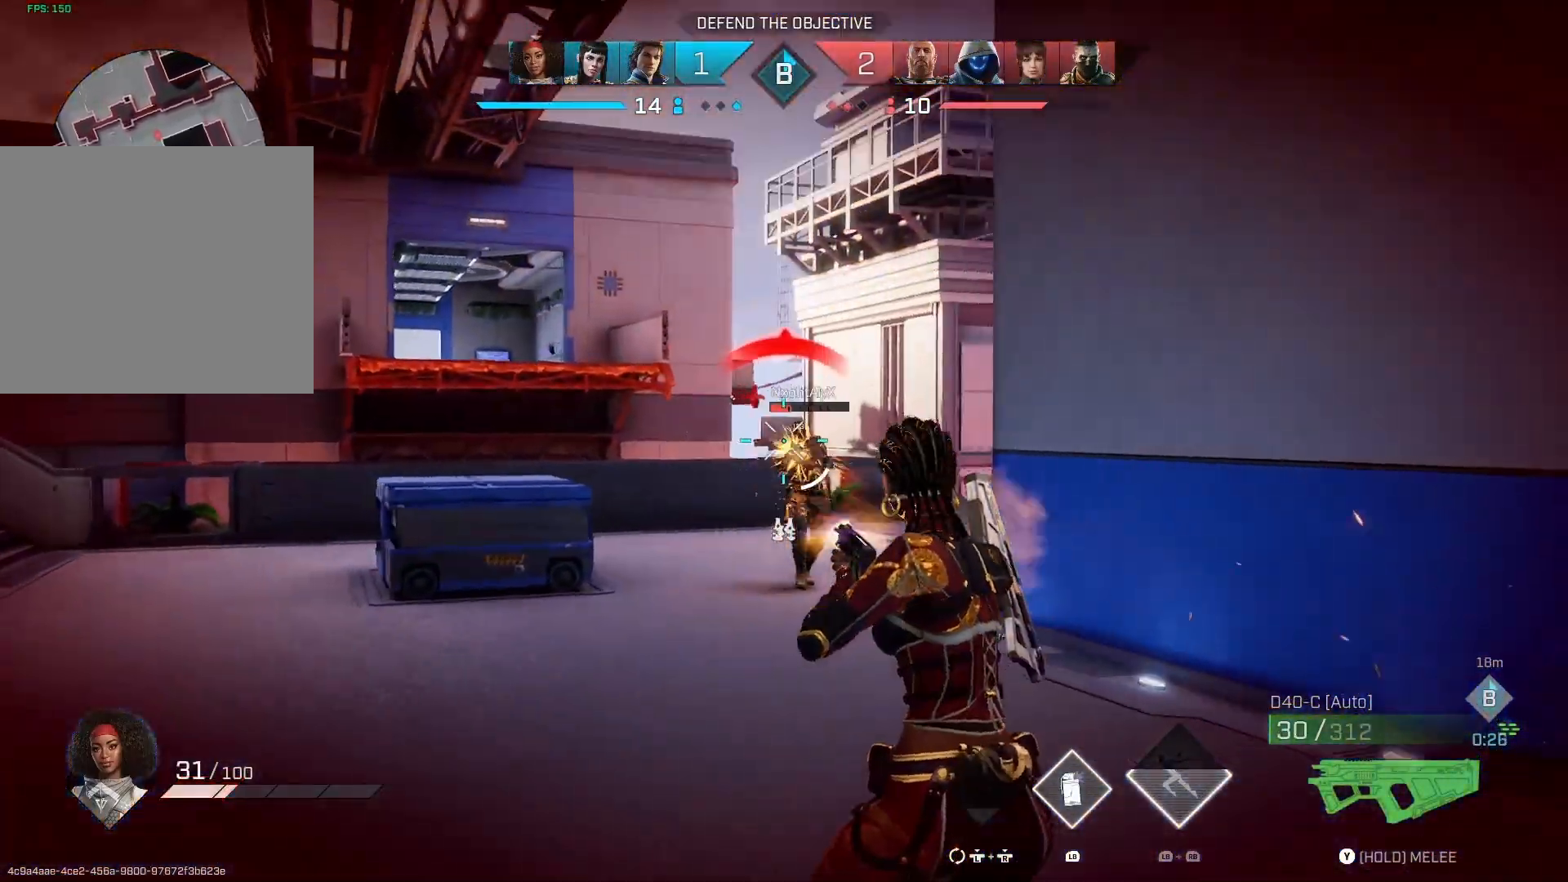
{"buttons": ["R2"], "left_stick": "up", "right_stick": "center", "events": [[33, "right_stick", "down-right"], [167, "right_stick", "center"], [433, "left_stick", "up"]]}
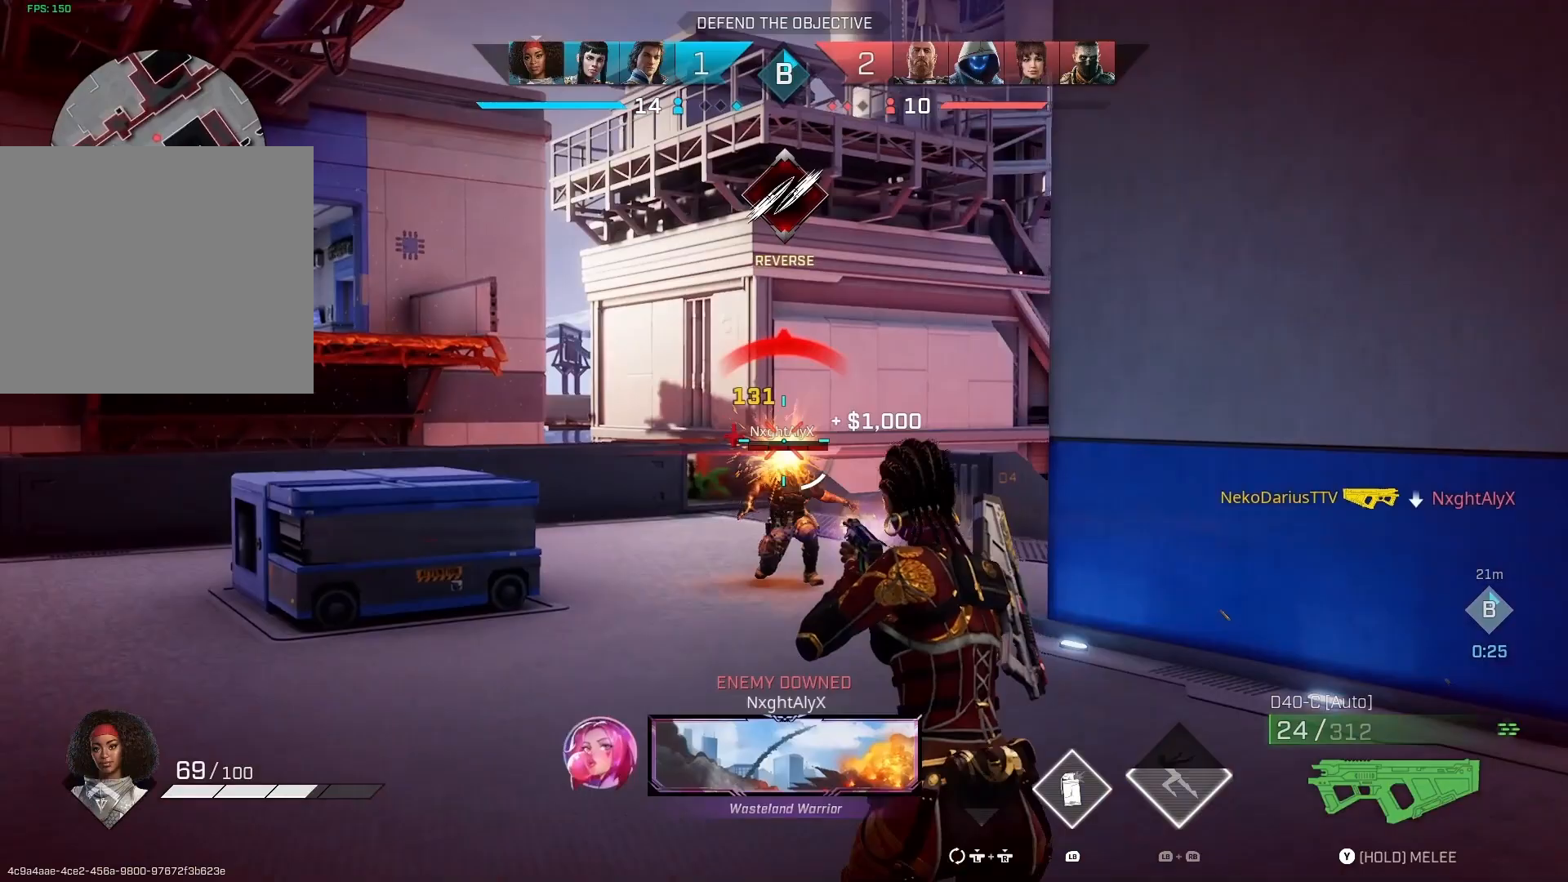
{"buttons": [], "left_stick": "up-left", "right_stick": "center", "events": [[33, "CIRCLE", "down"], [33, "R2", "up"], [133, "CIRCLE", "up"], [167, "left_stick", "center"], [267, "right_stick", "right"], [433, "left_stick", "up-left"], [467, "right_stick", "center"]]}
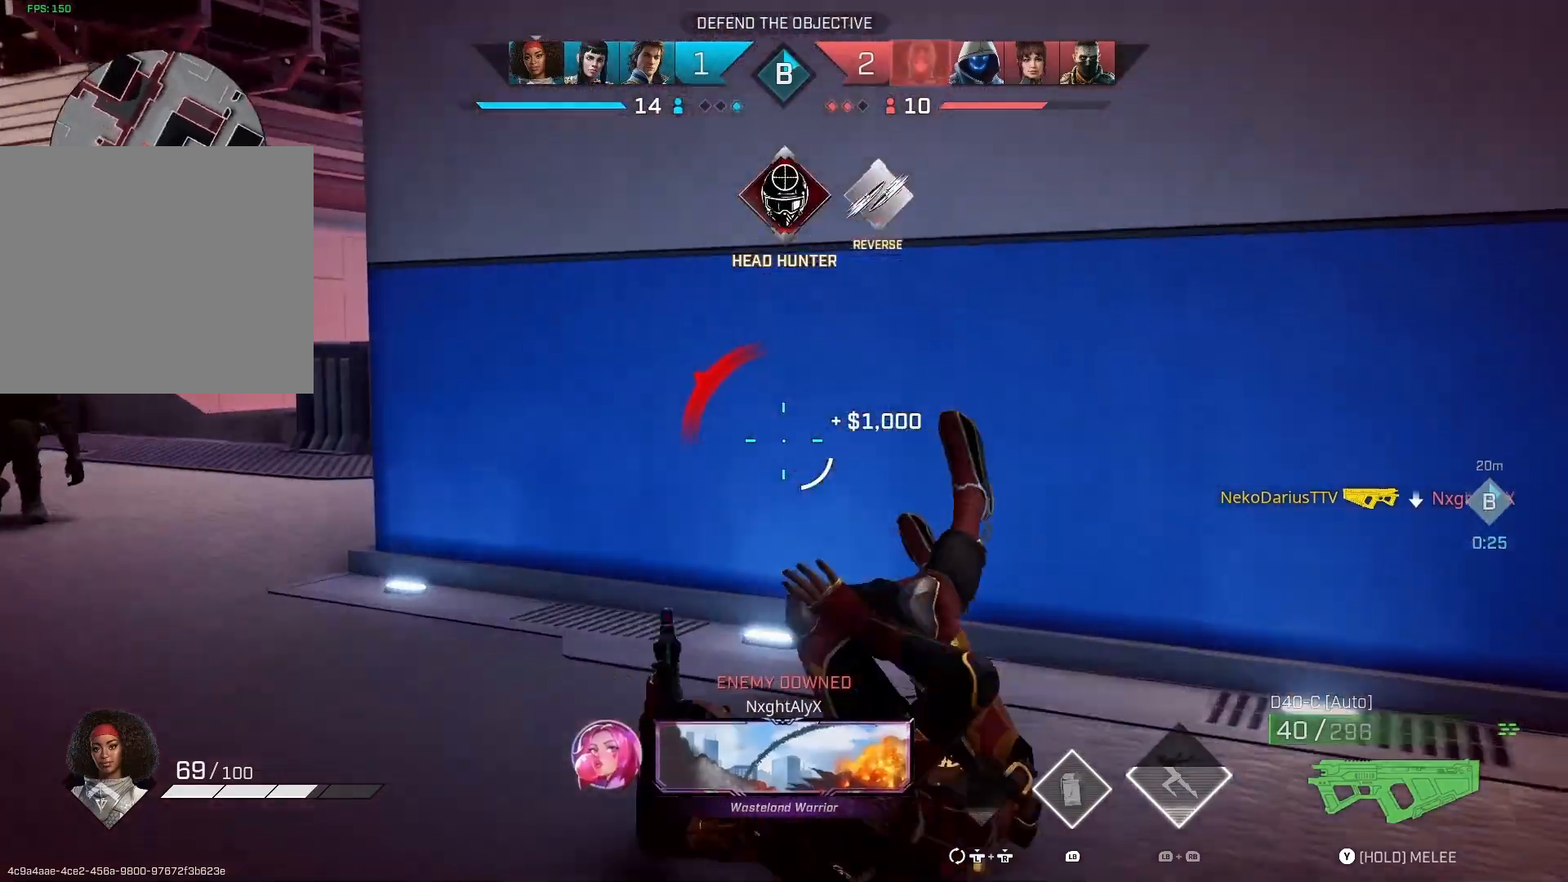
{"buttons": [], "left_stick": "up-left", "right_stick": "right", "events": [[100, "L3", "down"], [200, "L3", "up"], [367, "right_stick", "right"]]}
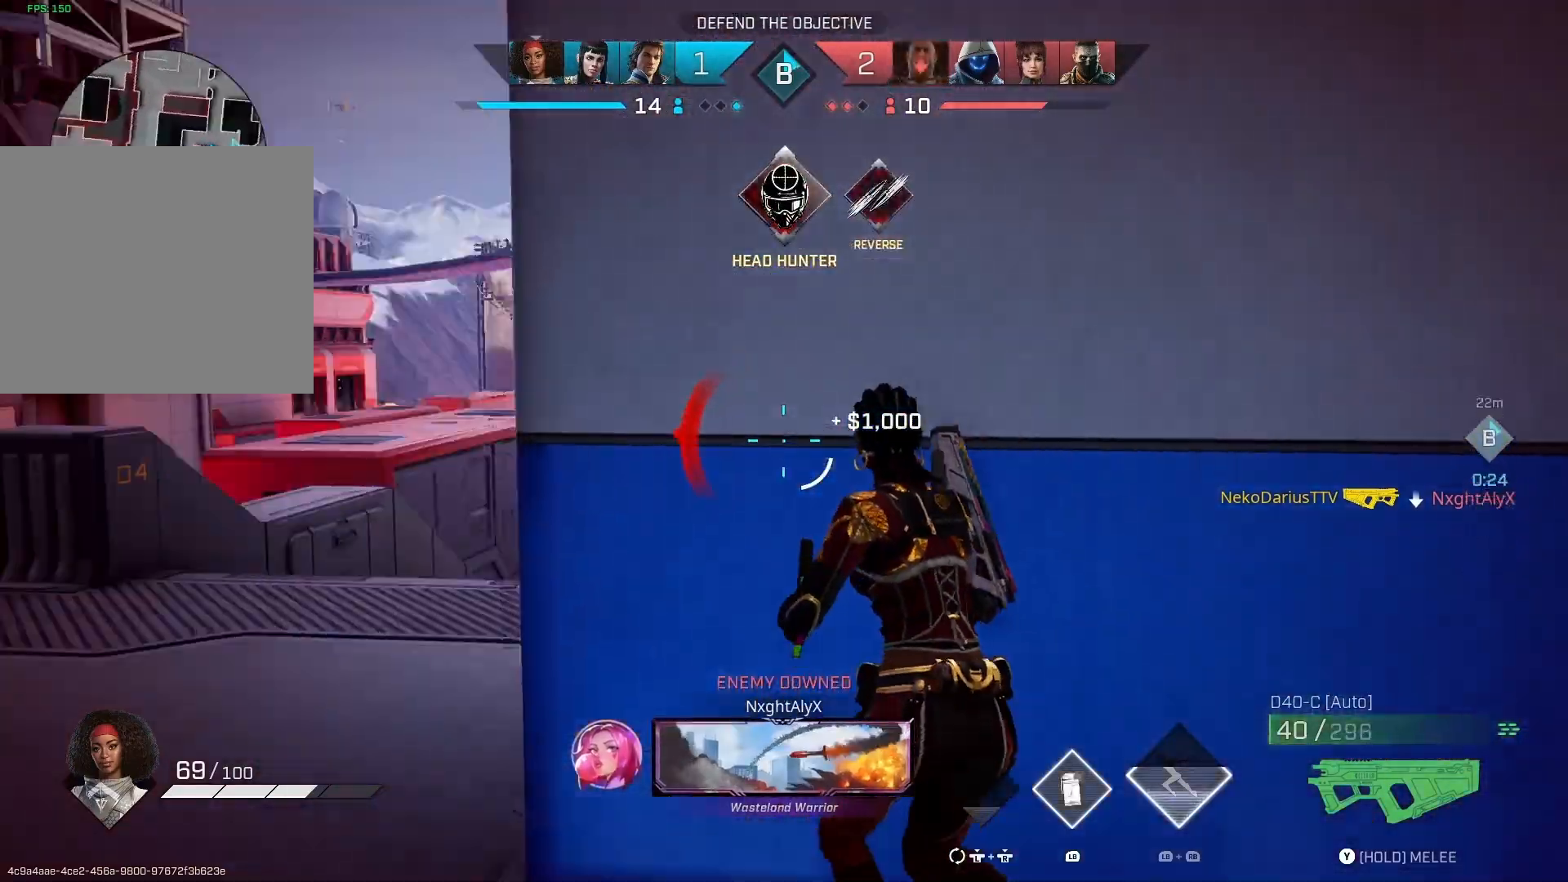
{"buttons": [], "left_stick": "right", "right_stick": "center", "events": [[100, "left_stick", "center"], [133, "right_stick", "center"], [233, "left_stick", "right"]]}
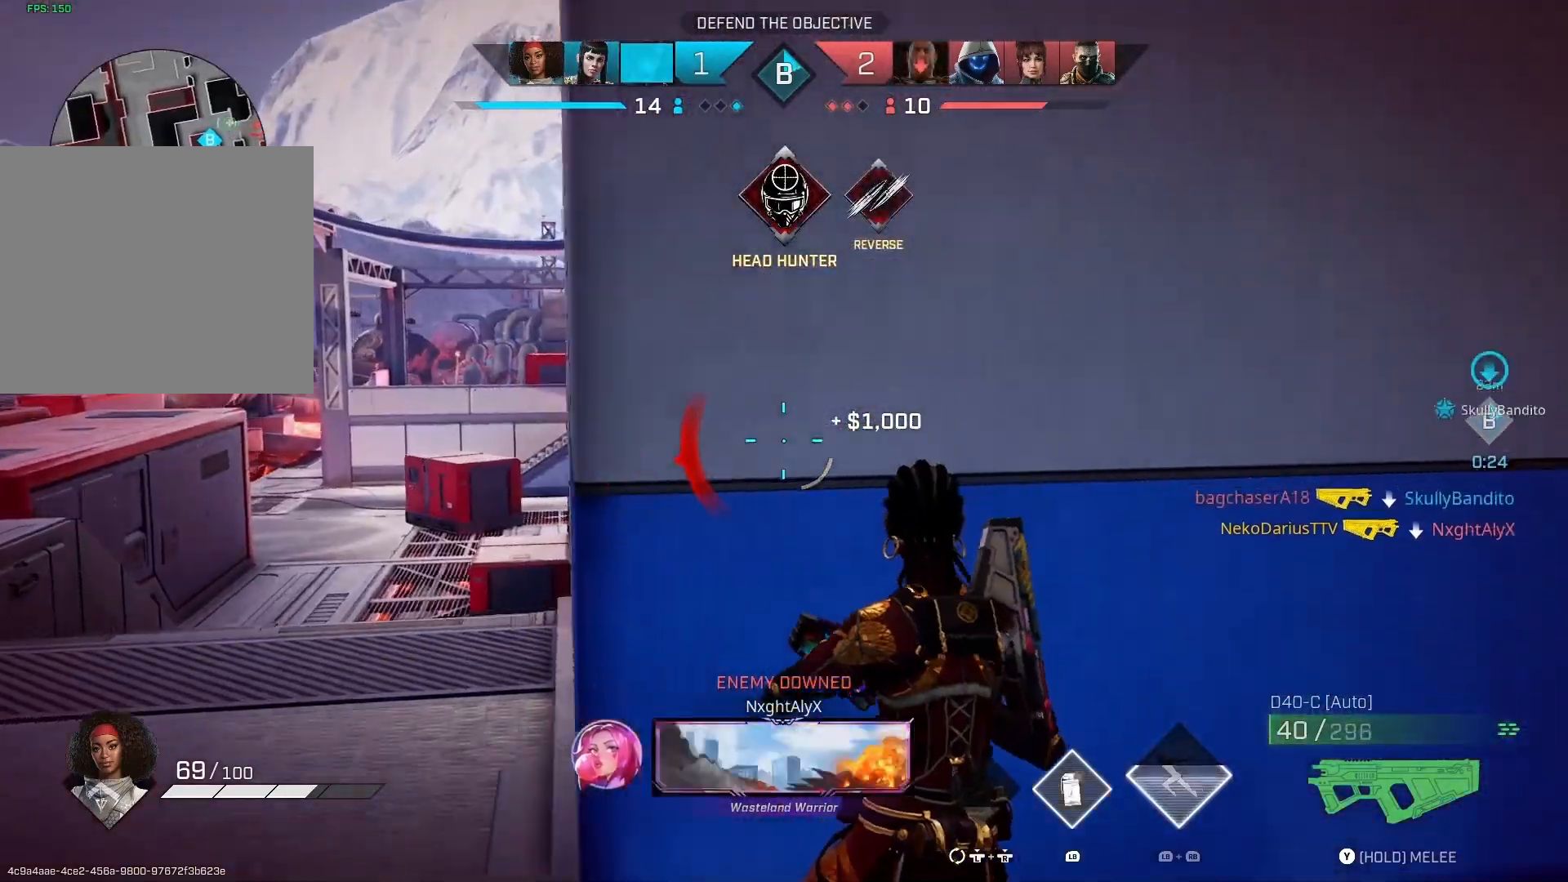
{"buttons": [], "left_stick": "up", "right_stick": "right", "events": [[33, "right_stick", "right"], [133, "R1", "down"], [167, "left_stick", "up-right"], [267, "R1", "up"], [300, "L3", "down"], [433, "left_stick", "up"], [467, "L3", "up"]]}
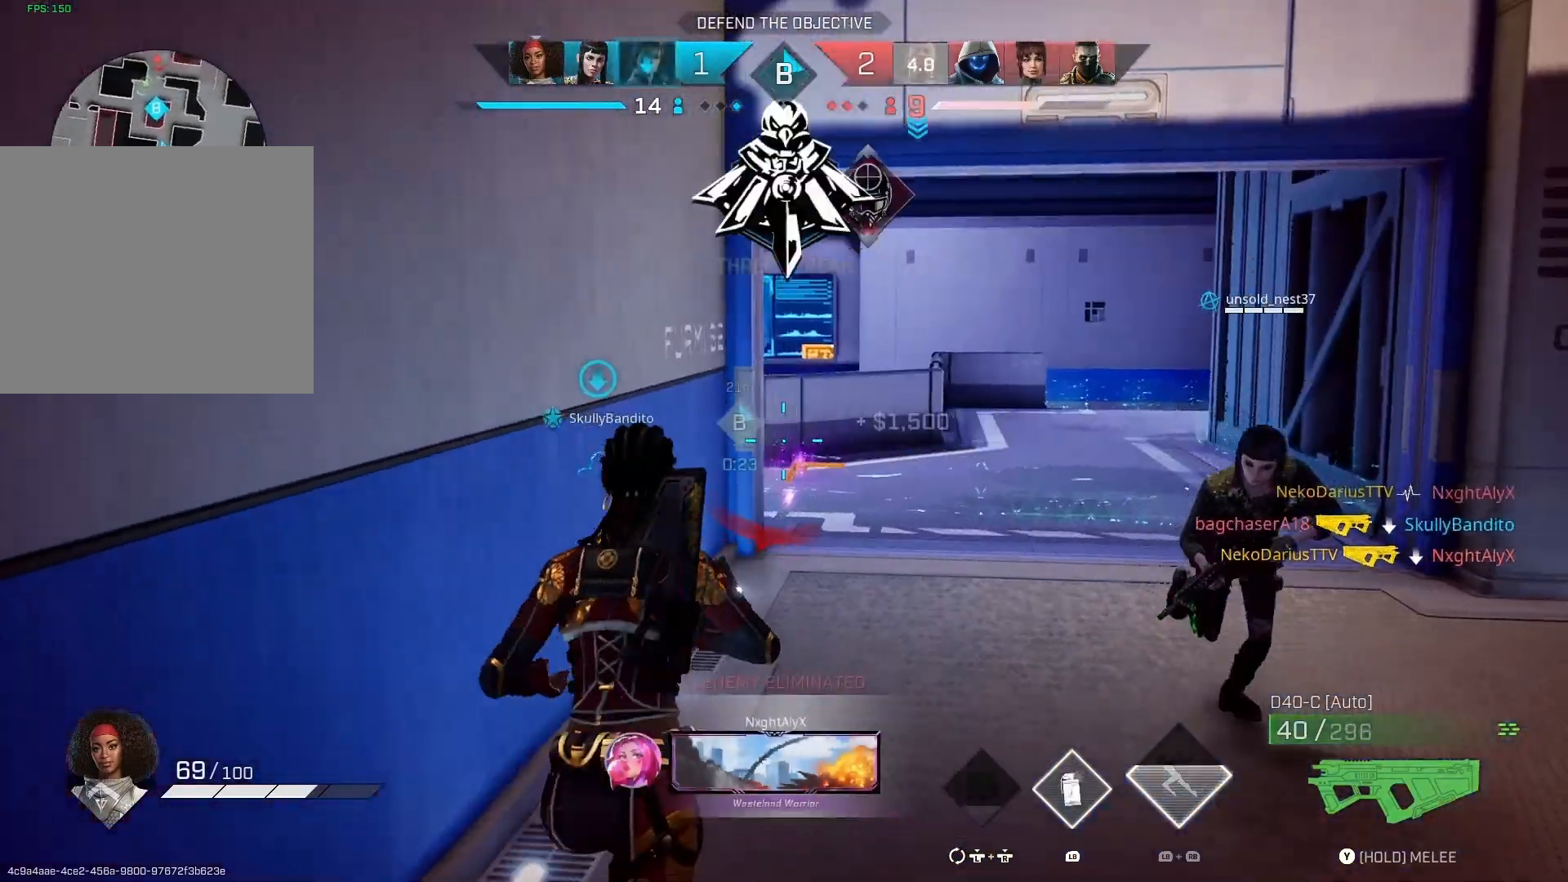
{"buttons": [], "left_stick": "up", "right_stick": "left", "events": [[333, "right_stick", "left"]]}
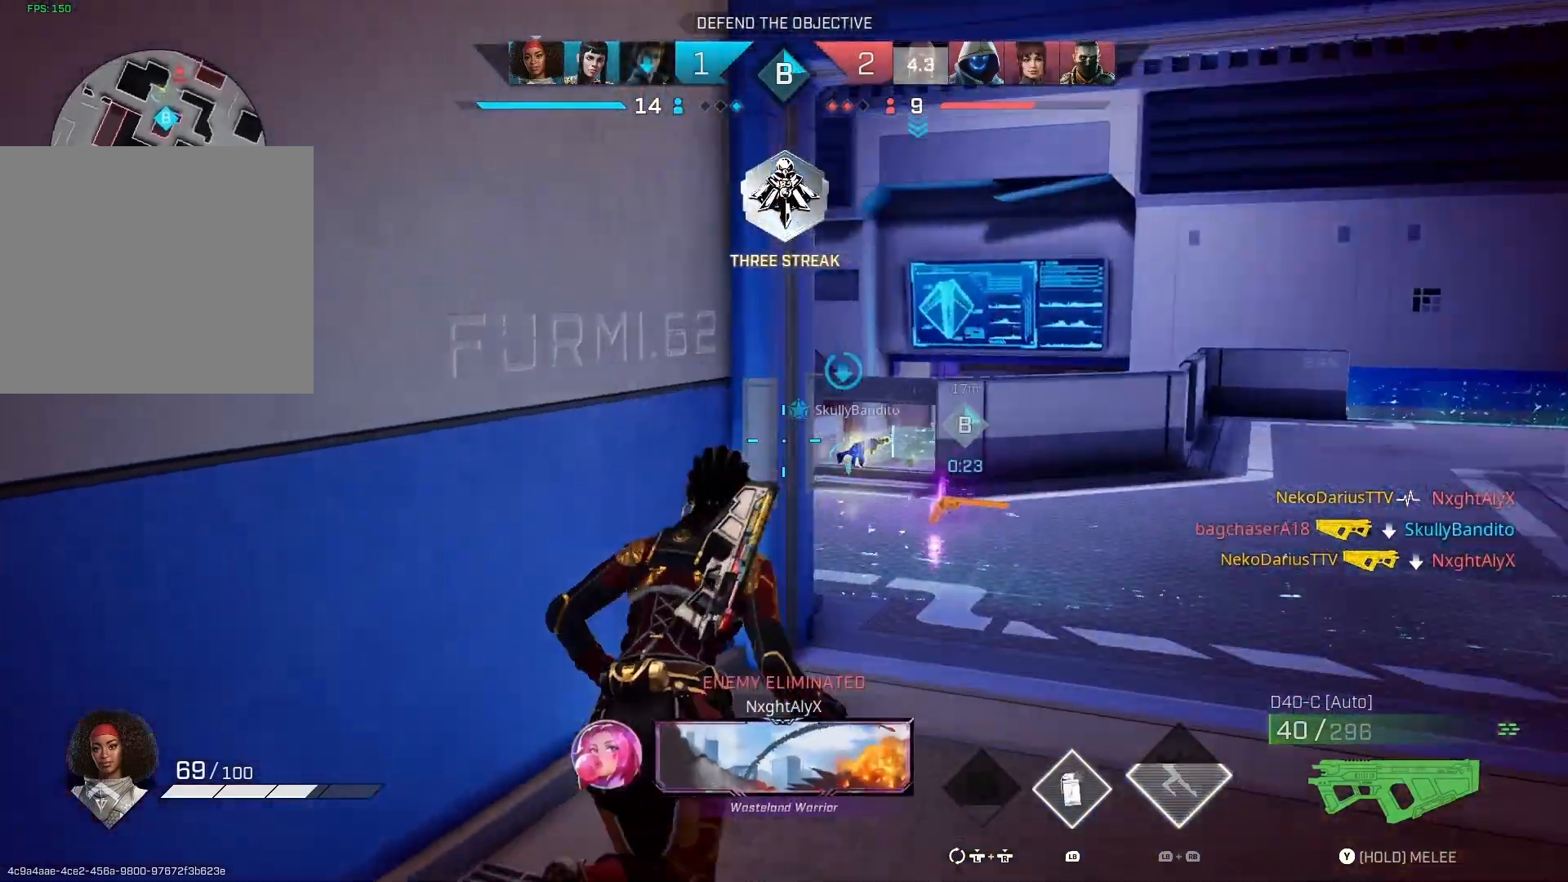
{"buttons": [], "left_stick": "up", "right_stick": "center", "events": [[100, "right_stick", "center"], [300, "right_stick", "down"], [500, "right_stick", "center"]]}
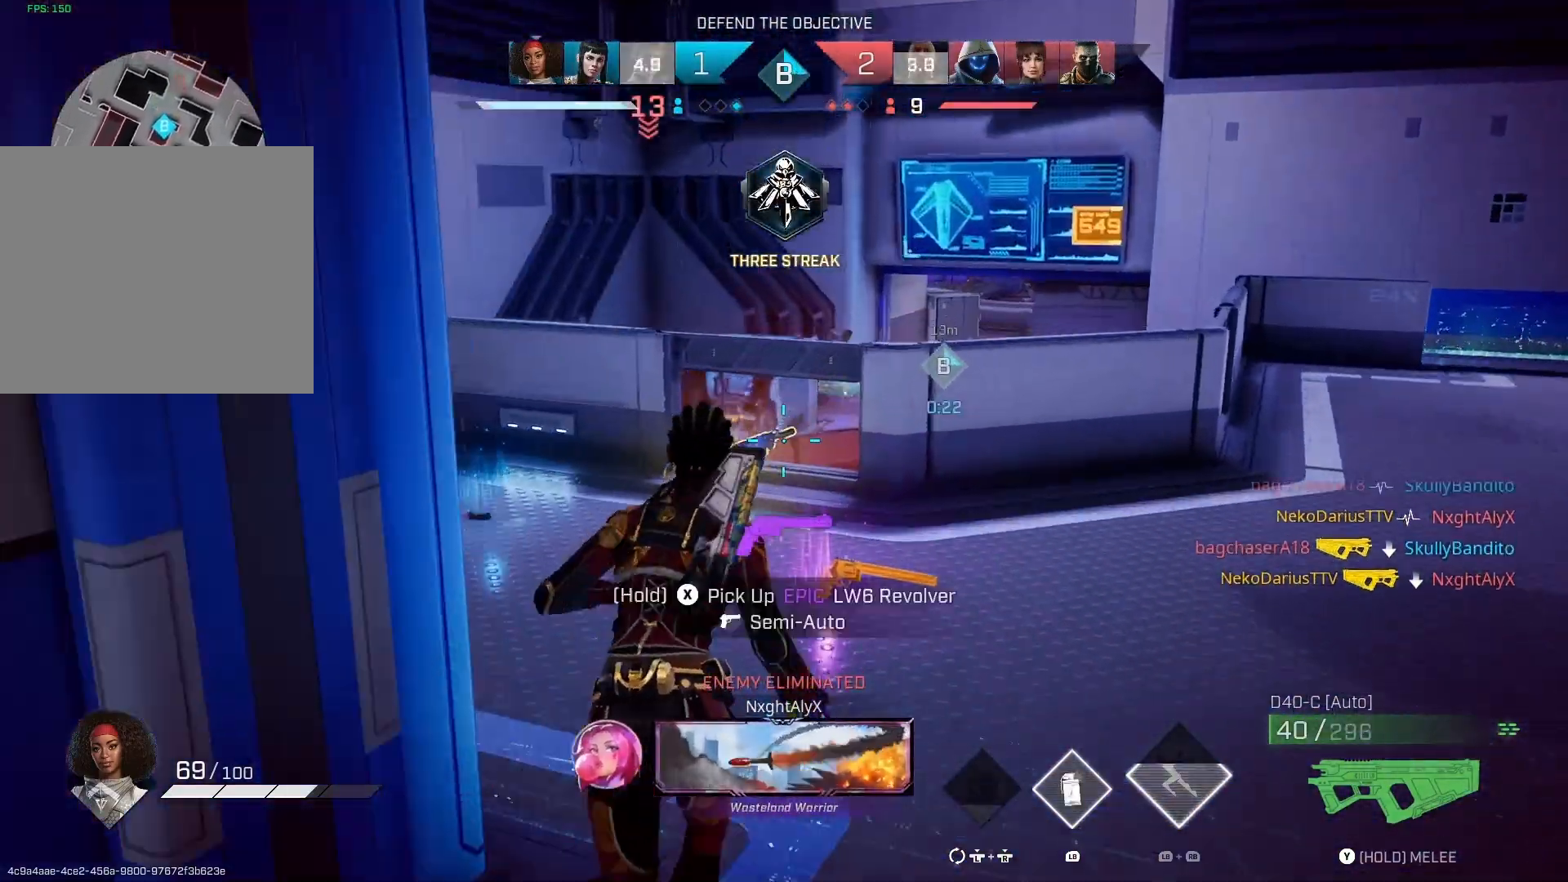
{"buttons": [], "left_stick": "up", "right_stick": "center", "events": [[200, "R1", "down"], [333, "R1", "up"]]}
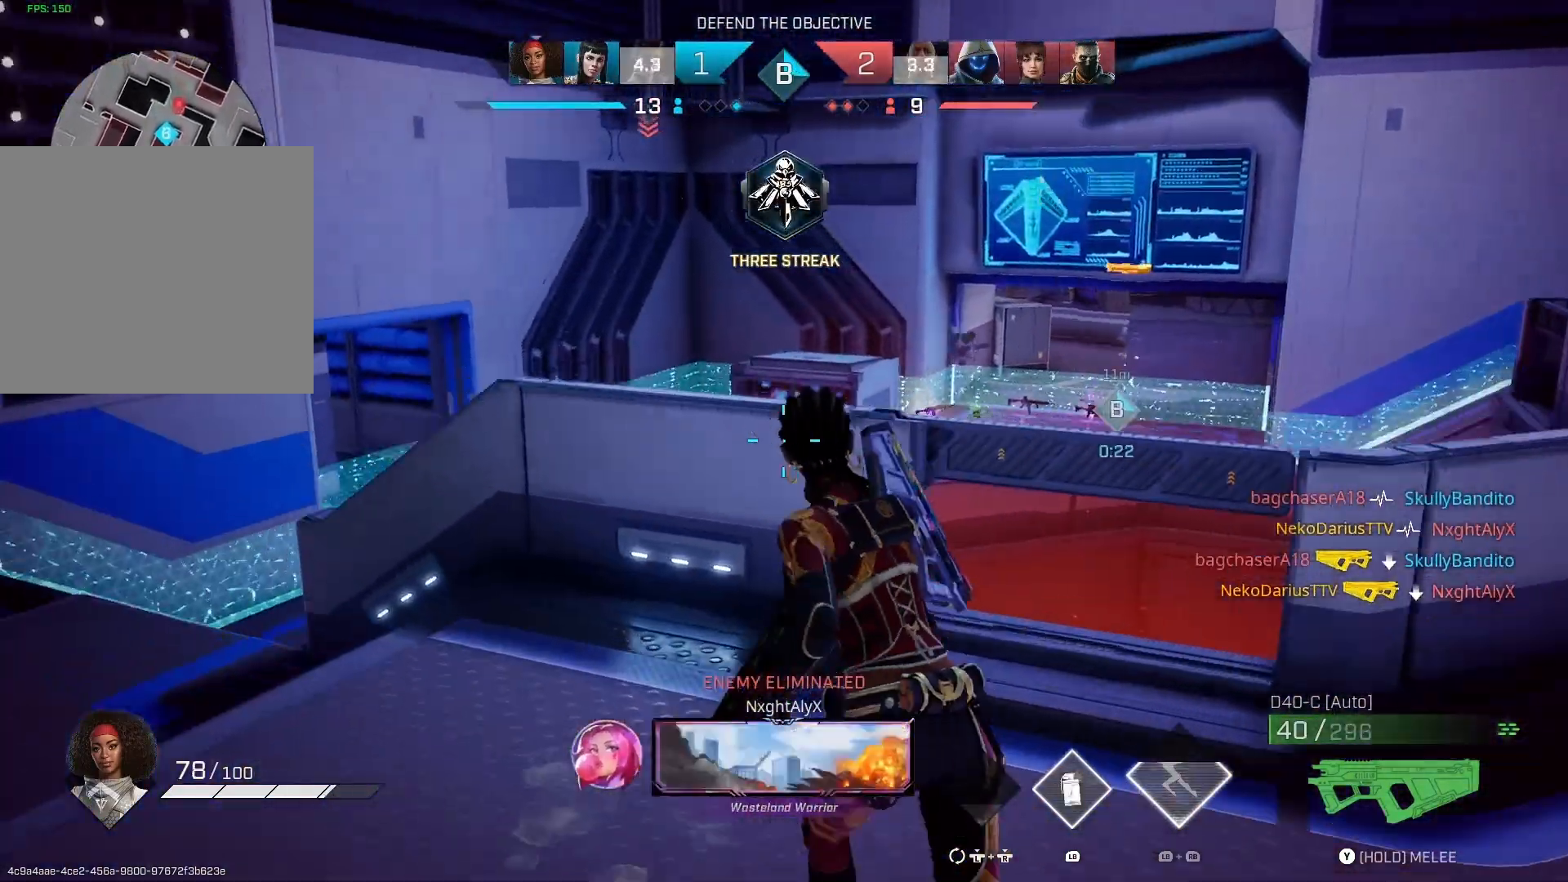
{"buttons": [], "left_stick": "up-left", "right_stick": "right", "events": [[333, "left_stick", "up-left"], [367, "right_stick", "right"]]}
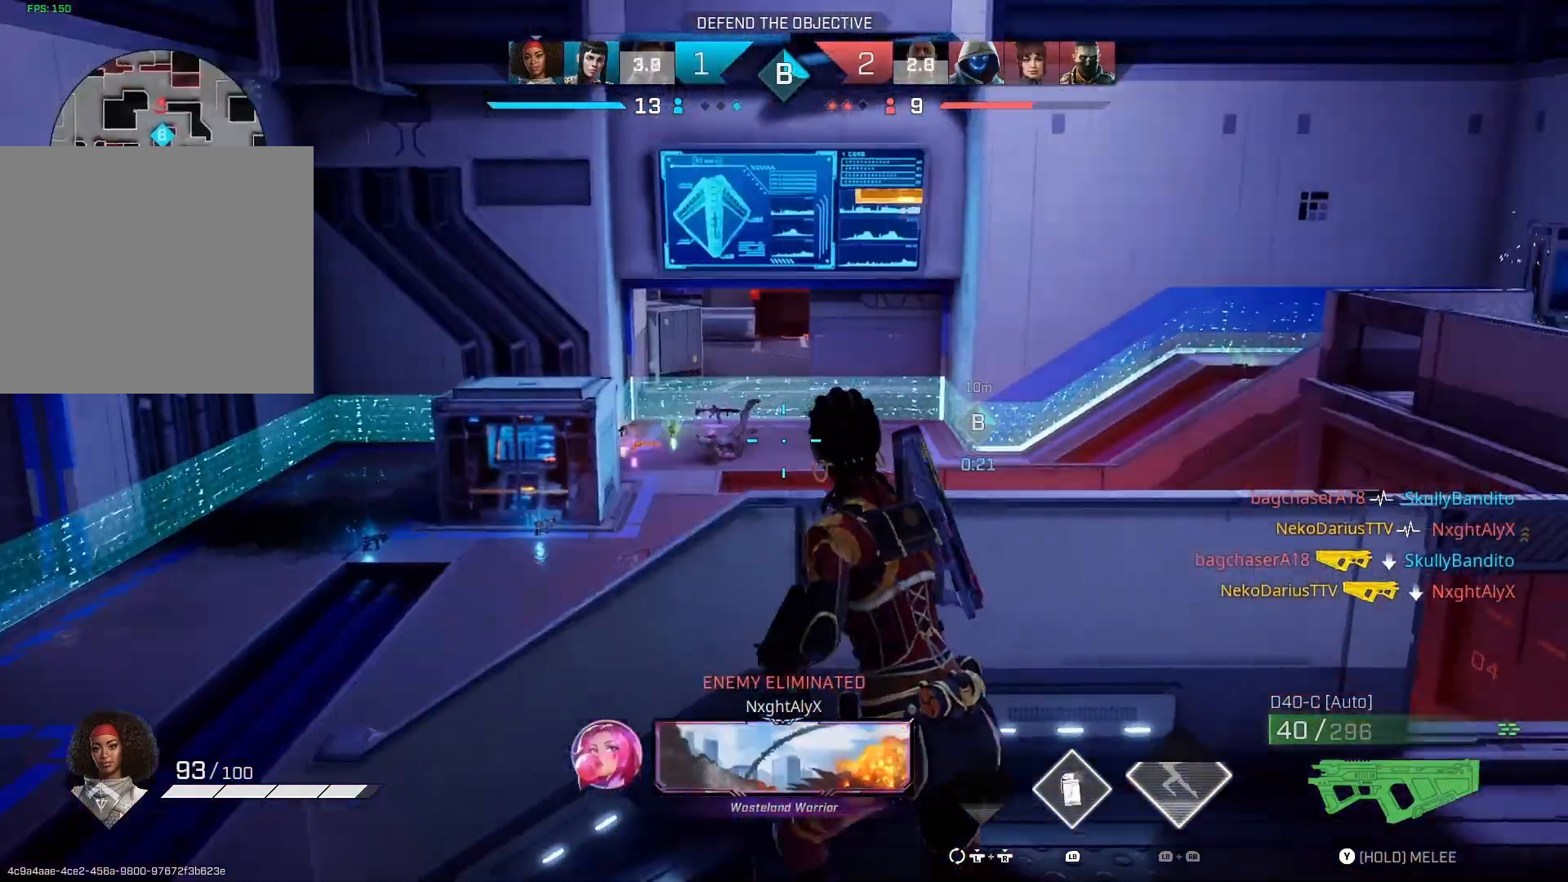
{"buttons": ["L2"], "left_stick": "down-left", "right_stick": "right", "events": [[100, "L2", "down"], [133, "left_stick", "left"], [133, "right_stick", "up-right"], [267, "right_stick", "right"], [400, "left_stick", "down-left"]]}
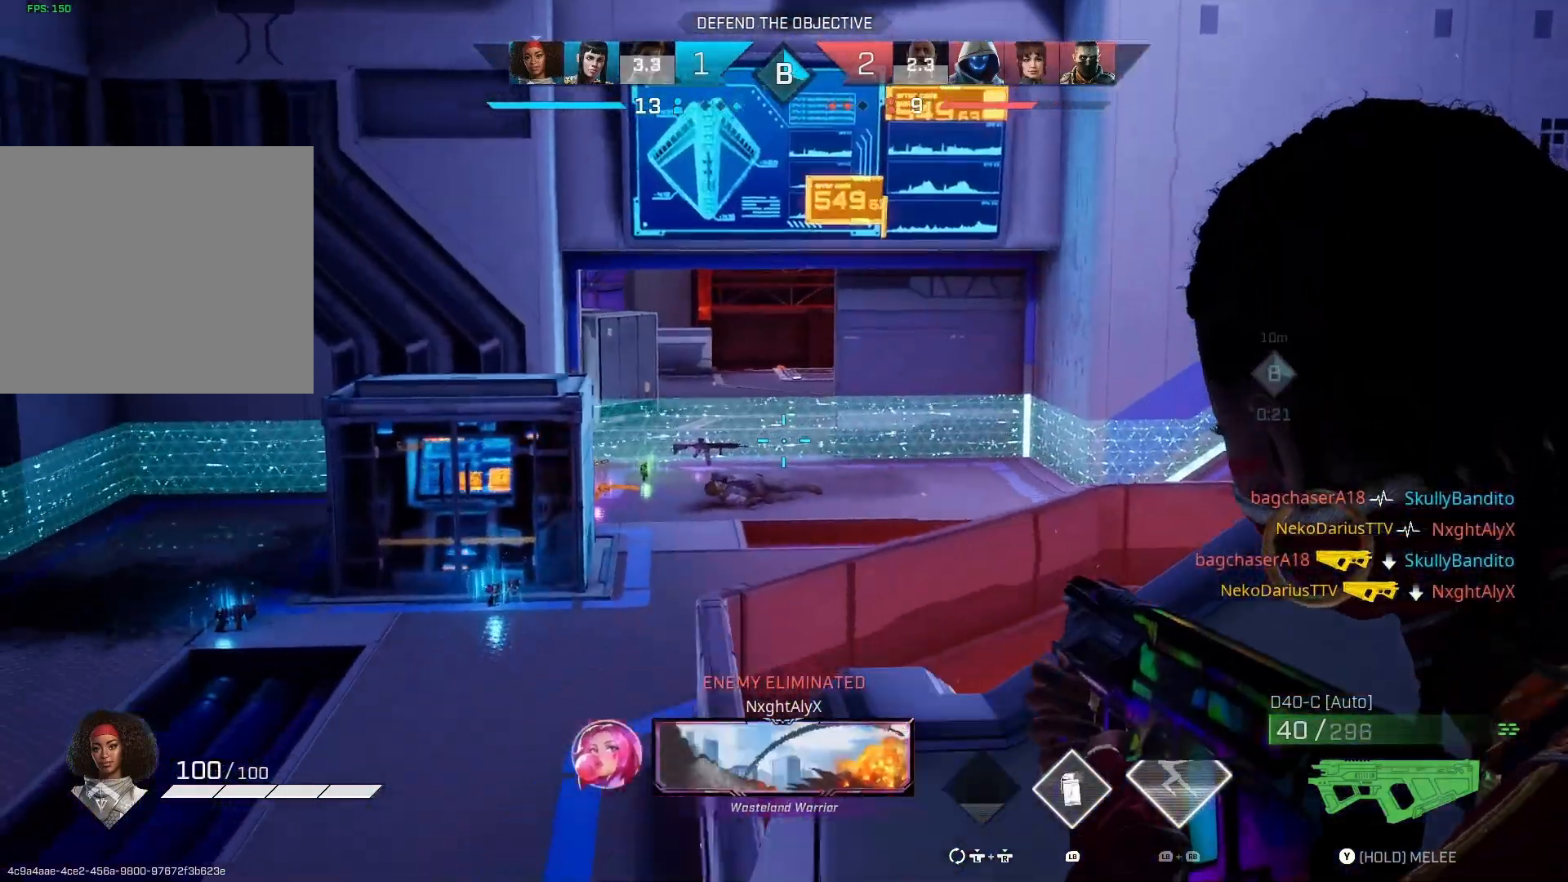
{"buttons": ["L2"], "left_stick": "down-left", "right_stick": "right", "events": []}
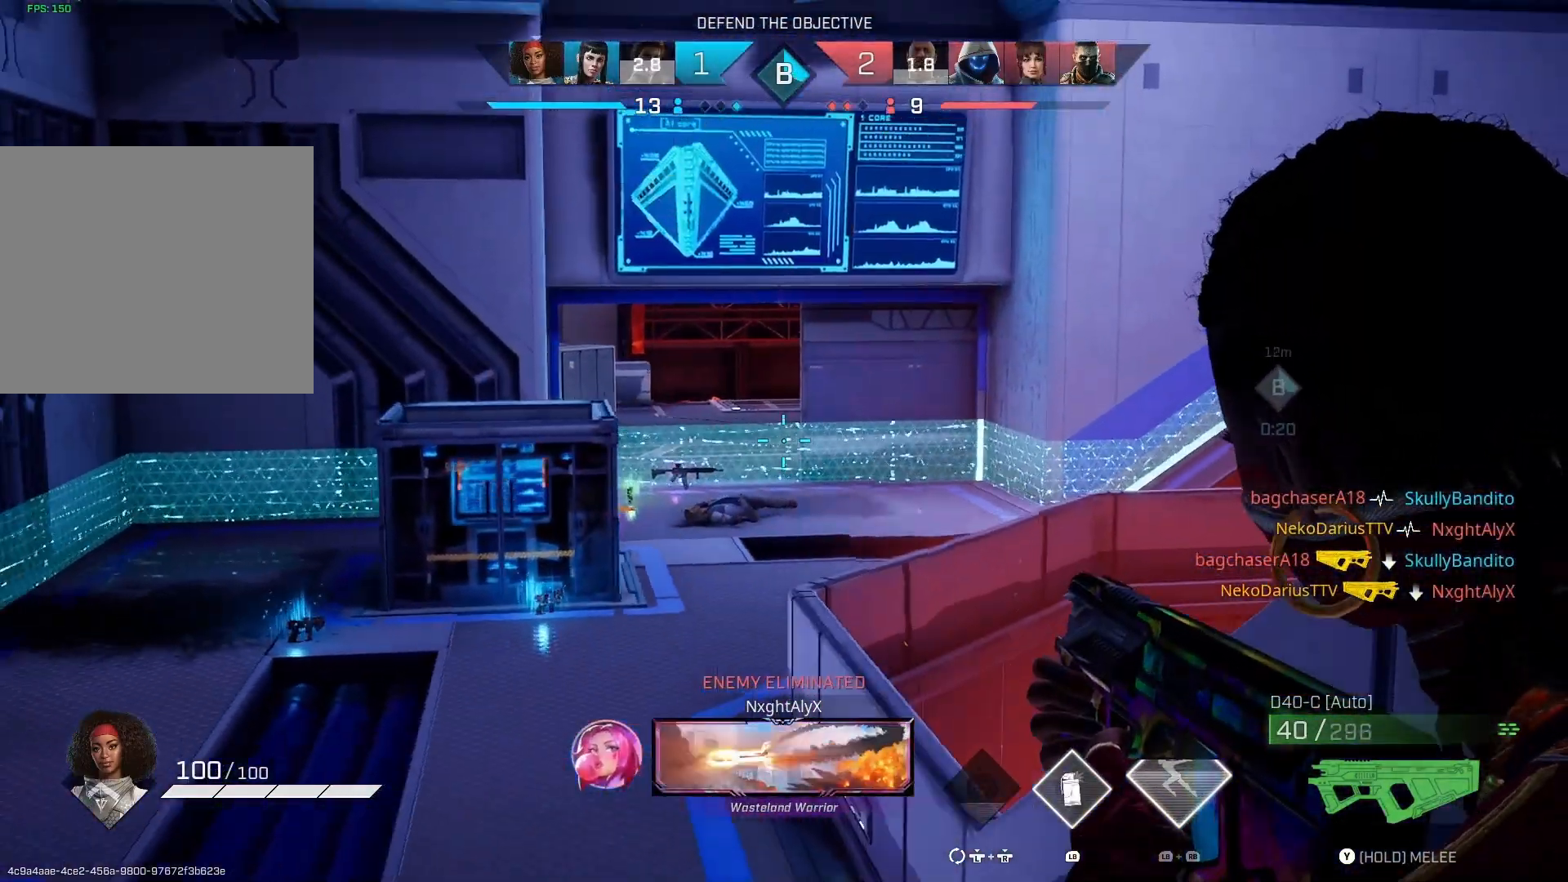
{"buttons": [], "left_stick": "up-right", "right_stick": "right", "events": [[200, "right_stick", "center"], [333, "right_stick", "right"], [400, "L2", "up"], [400, "left_stick", "right"], [500, "left_stick", "up-right"]]}
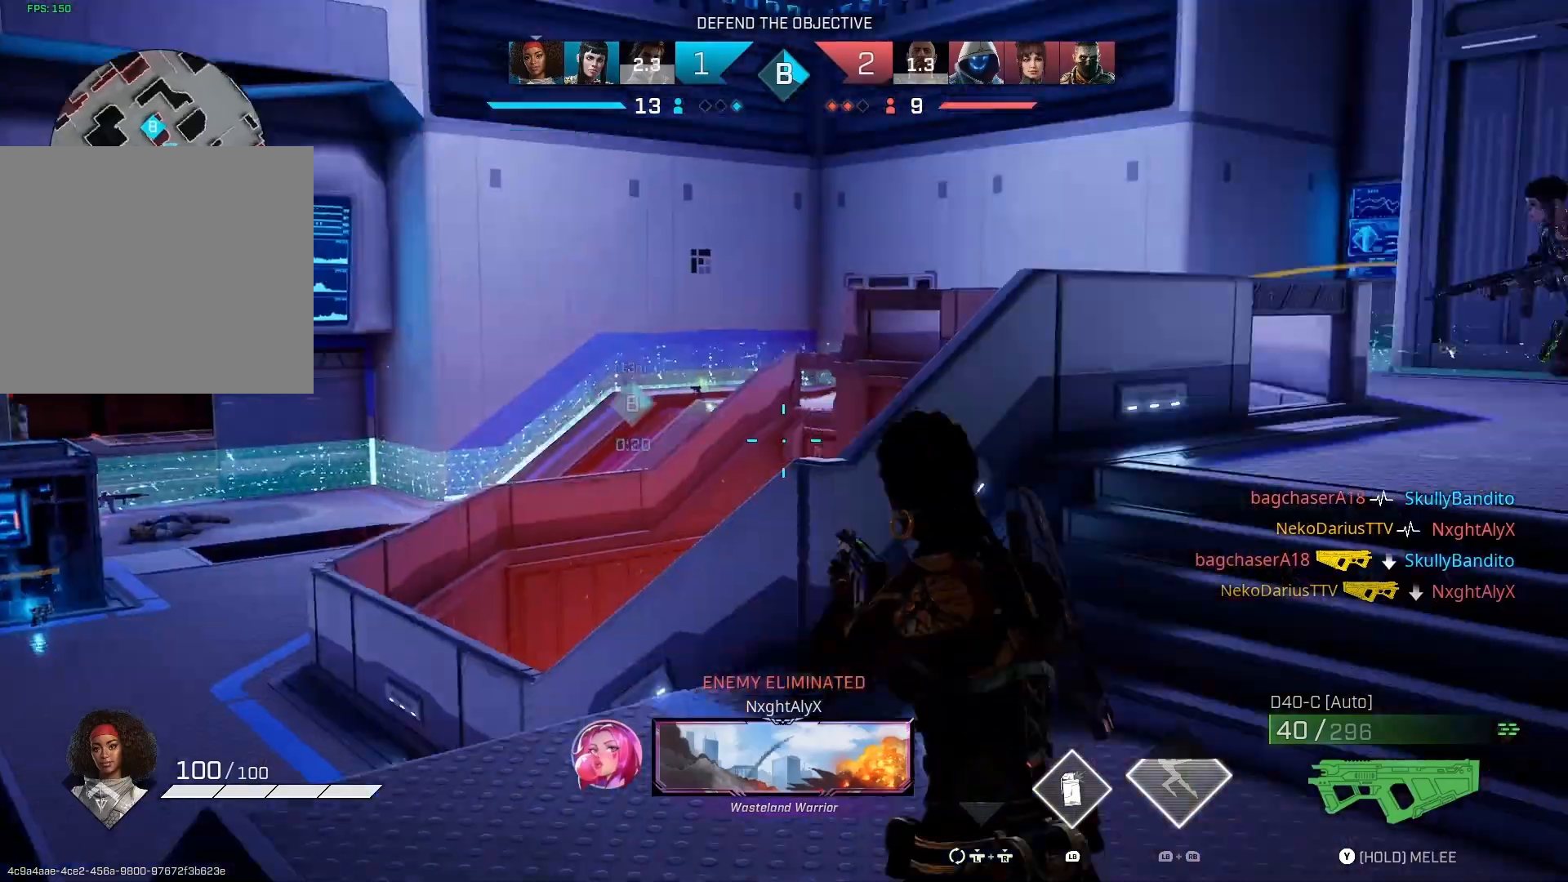
{"buttons": [], "left_stick": "up-right", "right_stick": "right", "events": [[100, "L3", "down"], [100, "right_stick", "center"], [267, "L3", "up"], [467, "right_stick", "right"]]}
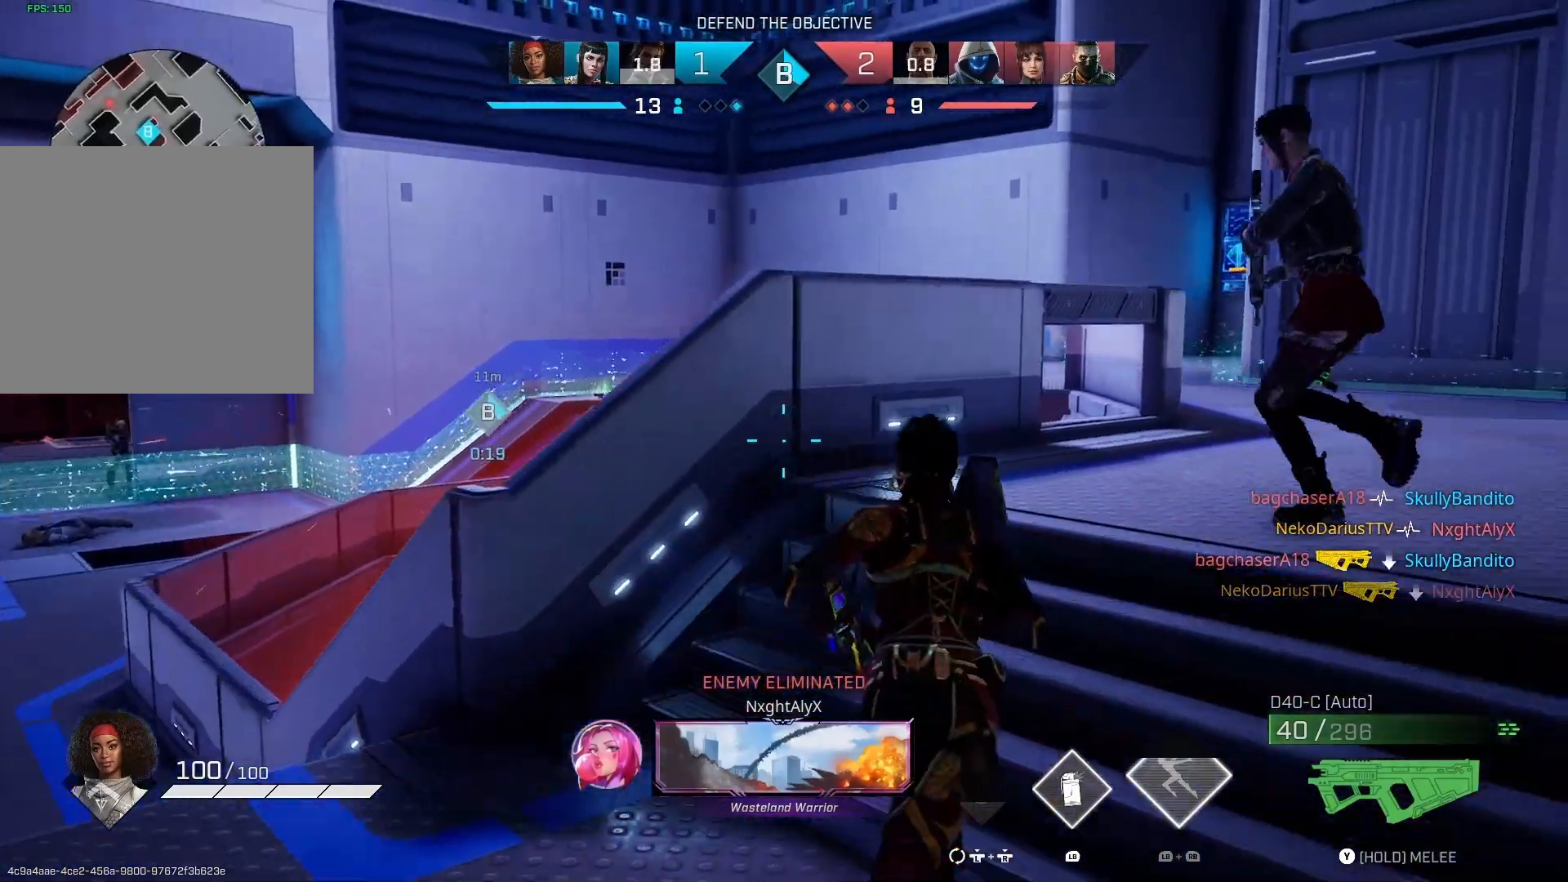
{"buttons": [], "left_stick": "up-left", "right_stick": "center", "events": [[67, "right_stick", "center"], [167, "left_stick", "up"], [233, "right_stick", "left"], [300, "R3", "down"], [300, "left_stick", "up-left"], [400, "R3", "up"], [467, "right_stick", "center"]]}
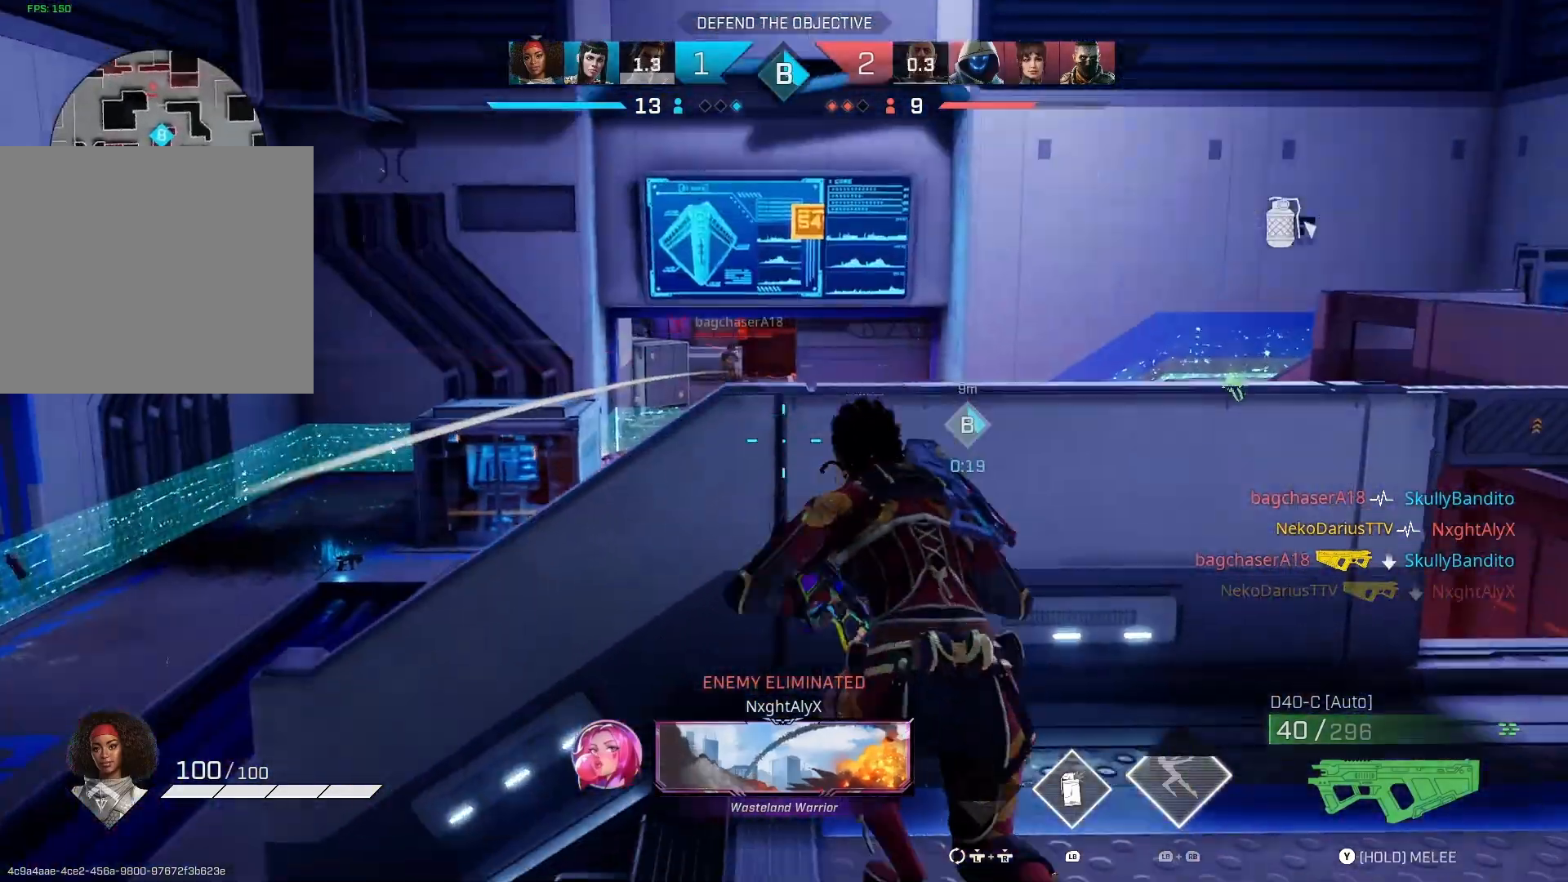
{"buttons": [], "left_stick": "up-right", "right_stick": "center", "events": [[100, "right_stick", "left"], [200, "left_stick", "up-right"], [333, "right_stick", "center"]]}
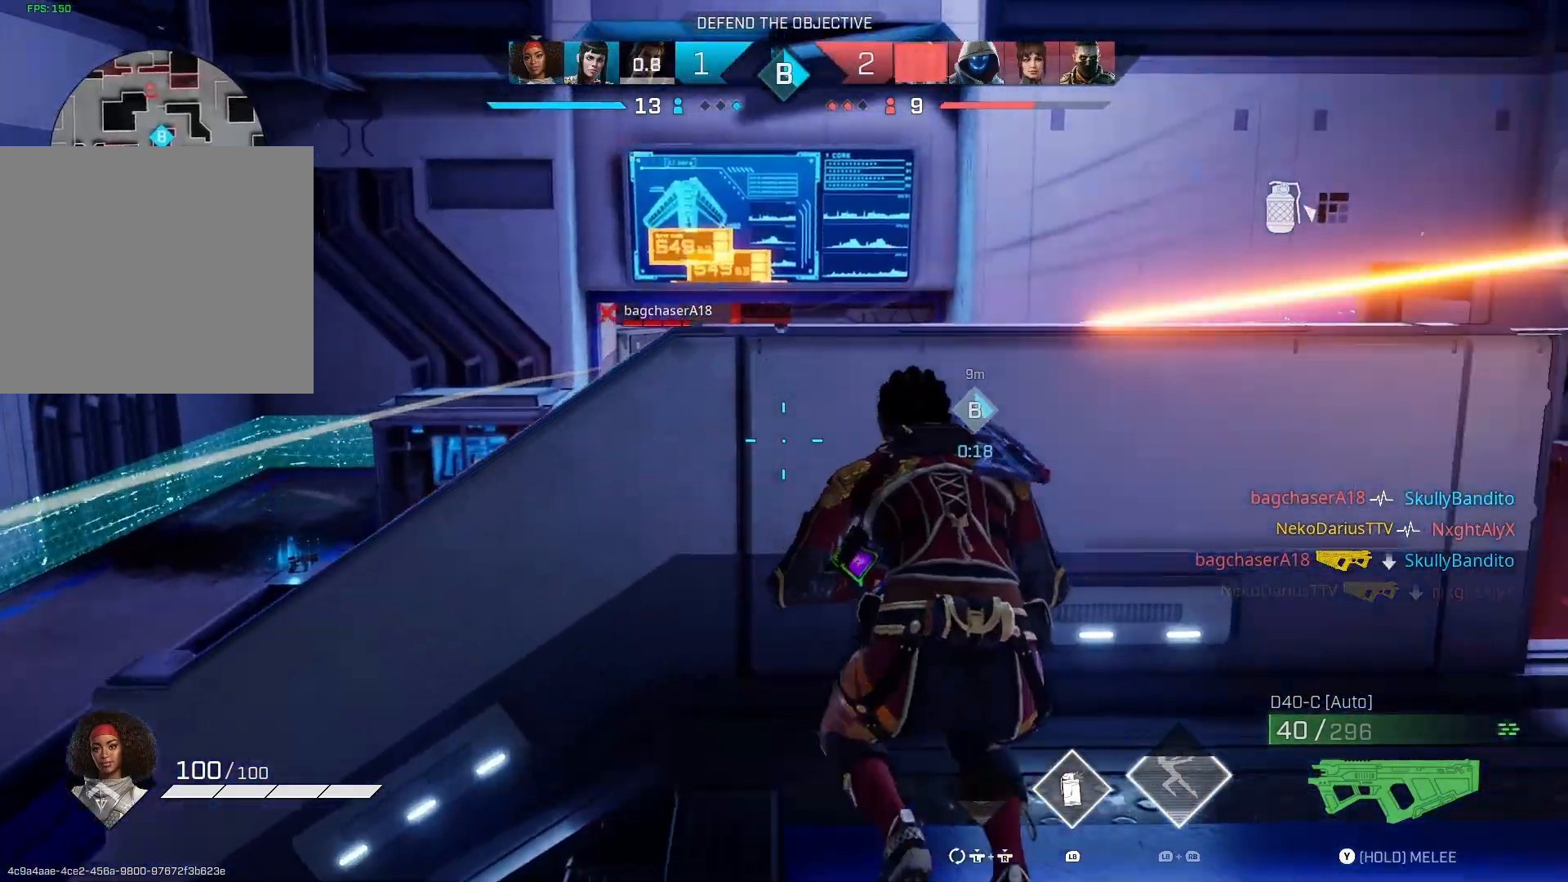
{"buttons": [], "left_stick": "left", "right_stick": "left", "events": [[433, "left_stick", "left"], [467, "right_stick", "left"]]}
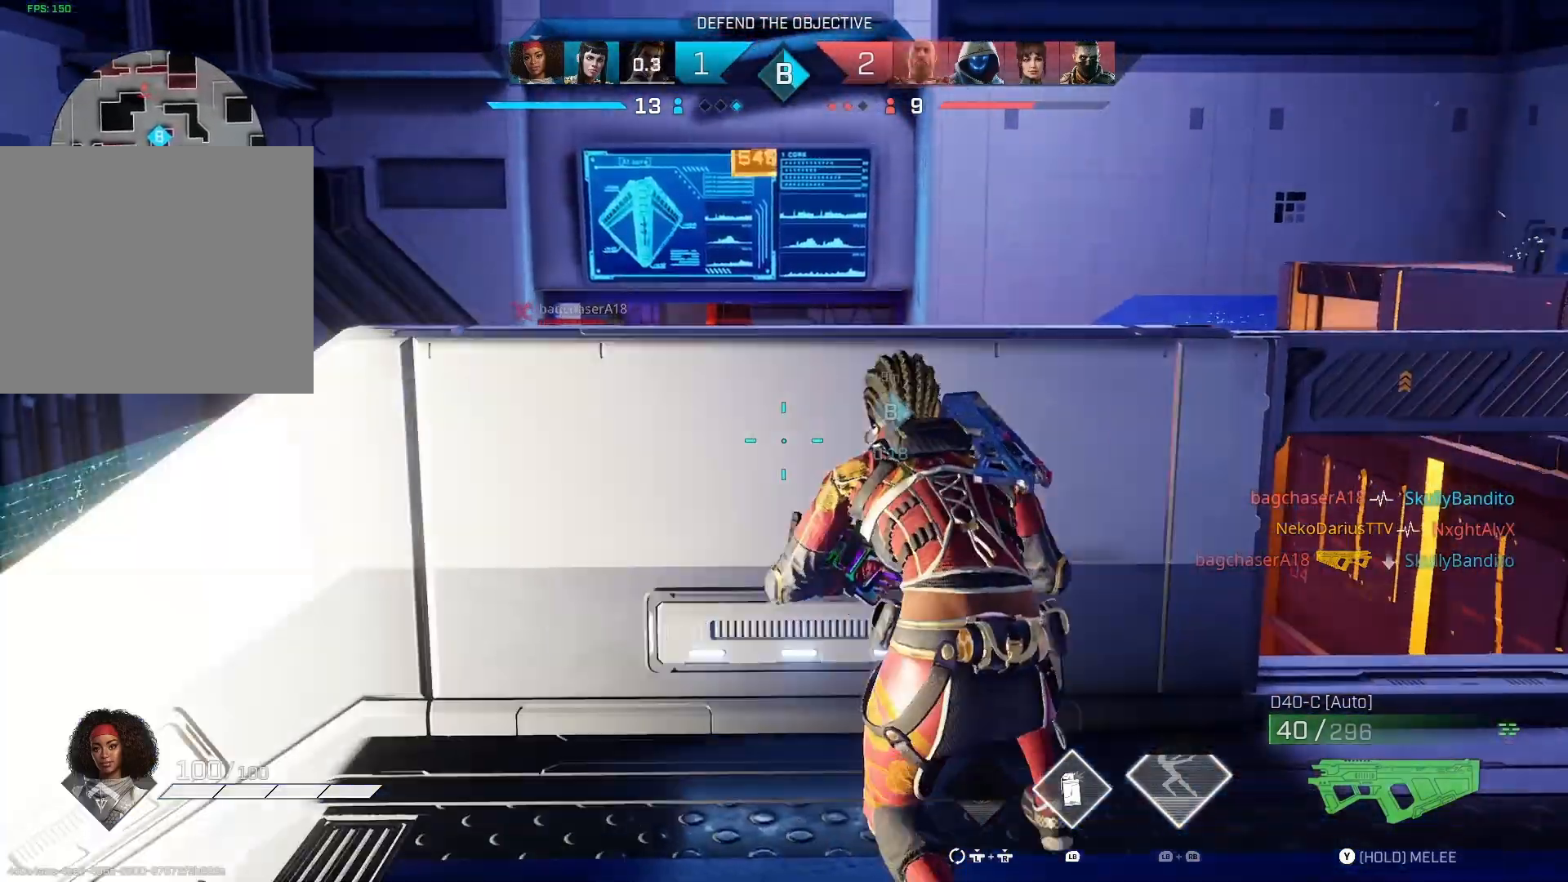
{"buttons": [], "left_stick": "center", "right_stick": "right", "events": [[33, "right_stick", "center"], [167, "right_stick", "down-right"], [233, "right_stick", "right"], [467, "left_stick", "center"]]}
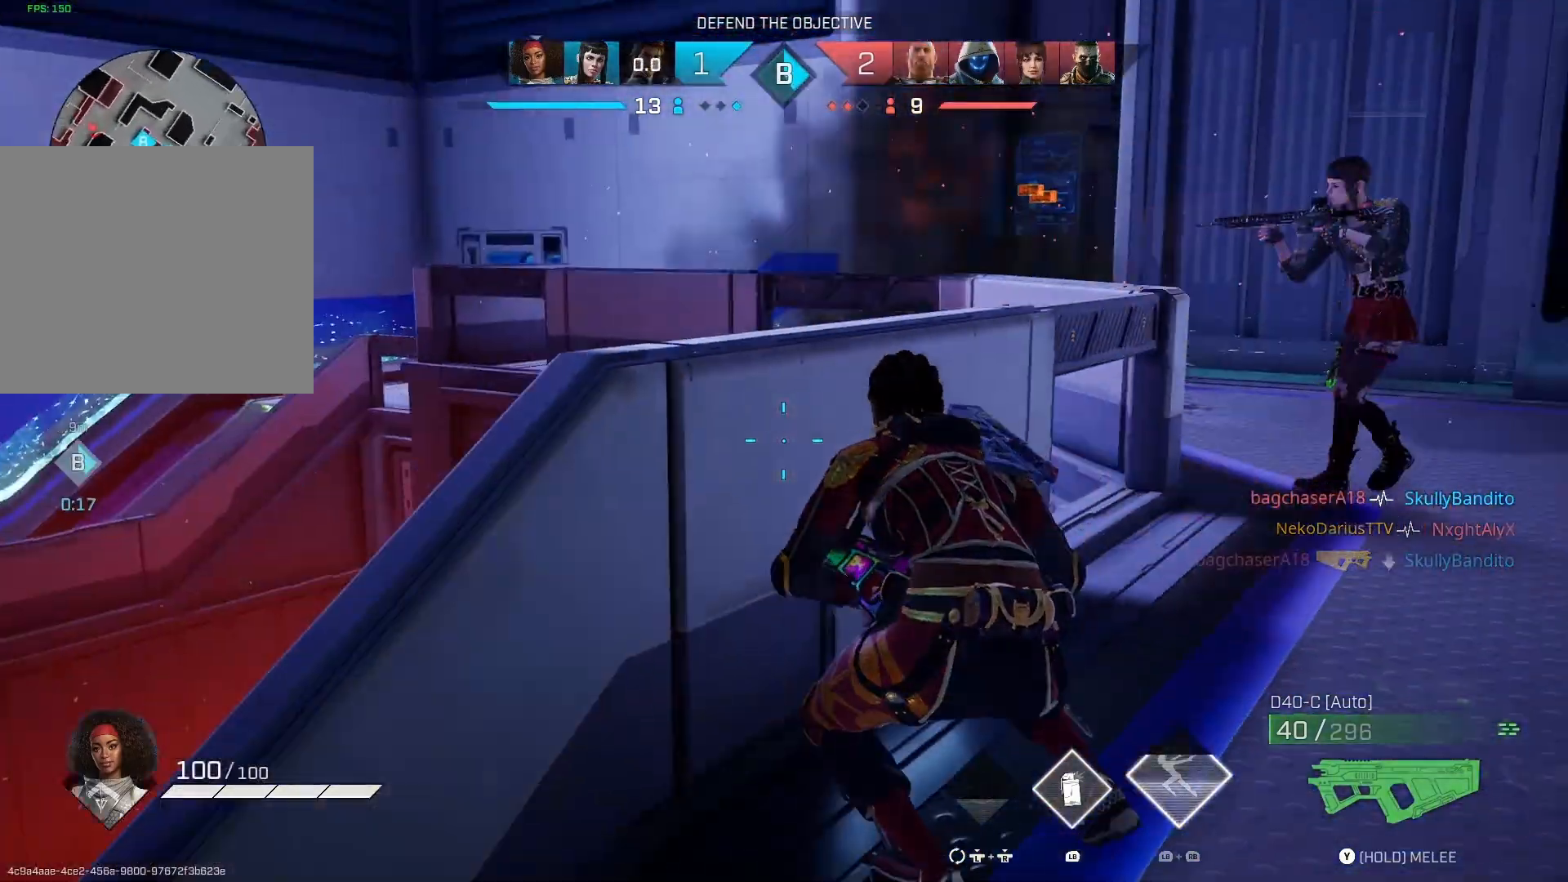
{"buttons": [], "left_stick": "center", "right_stick": "center", "events": [[33, "right_stick", "center"]]}
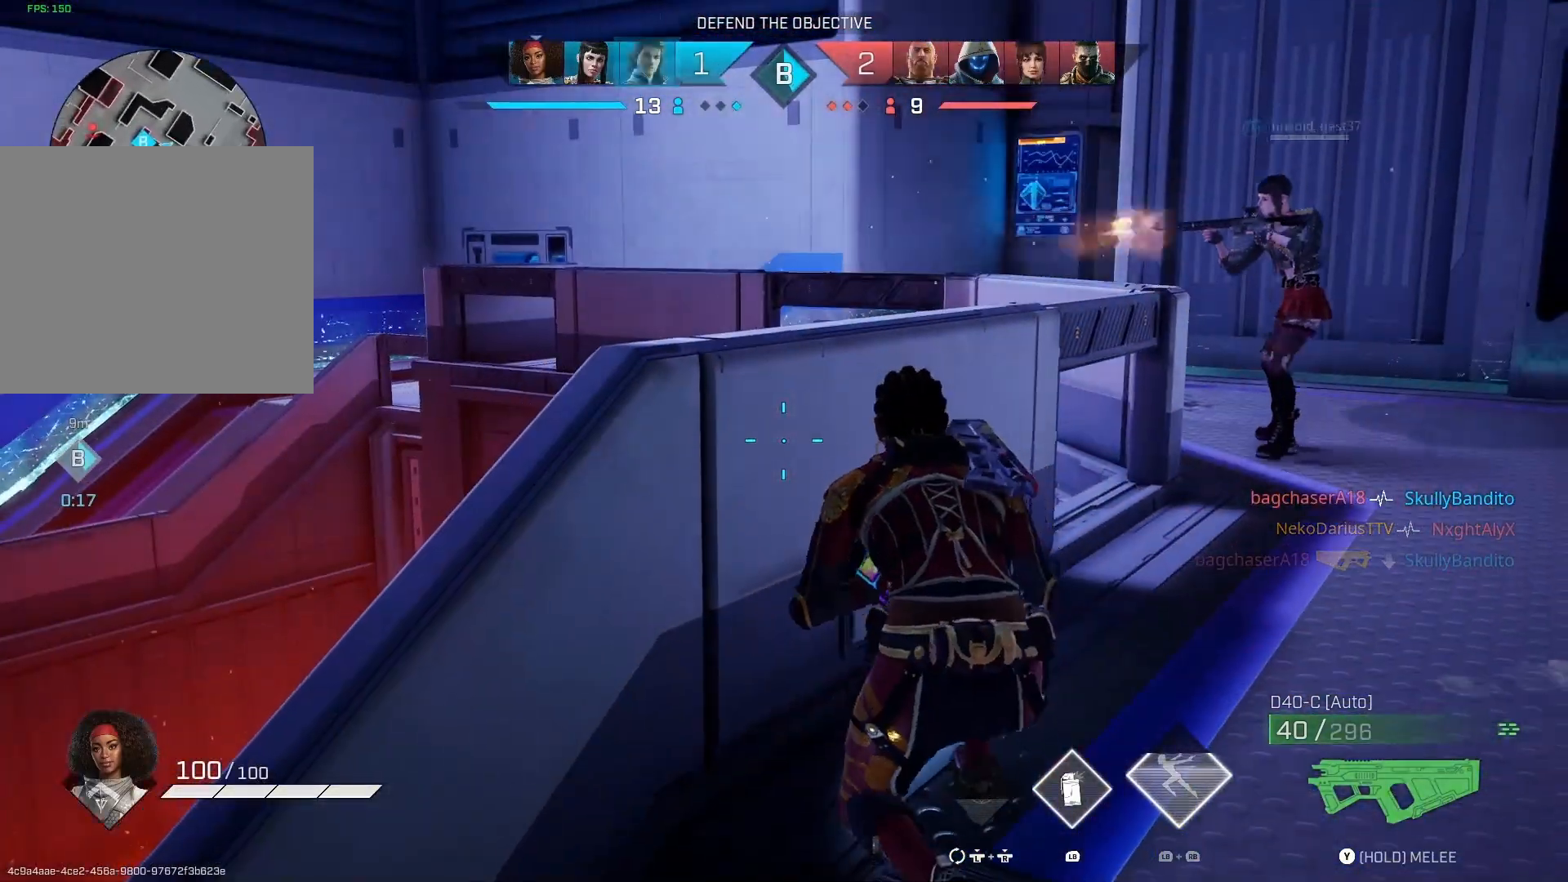
{"buttons": [], "left_stick": "center", "right_stick": "center", "events": [[33, "left_stick", "left"], [133, "left_stick", "down-left"], [167, "right_stick", "right"], [400, "right_stick", "center"], [467, "left_stick", "center"]]}
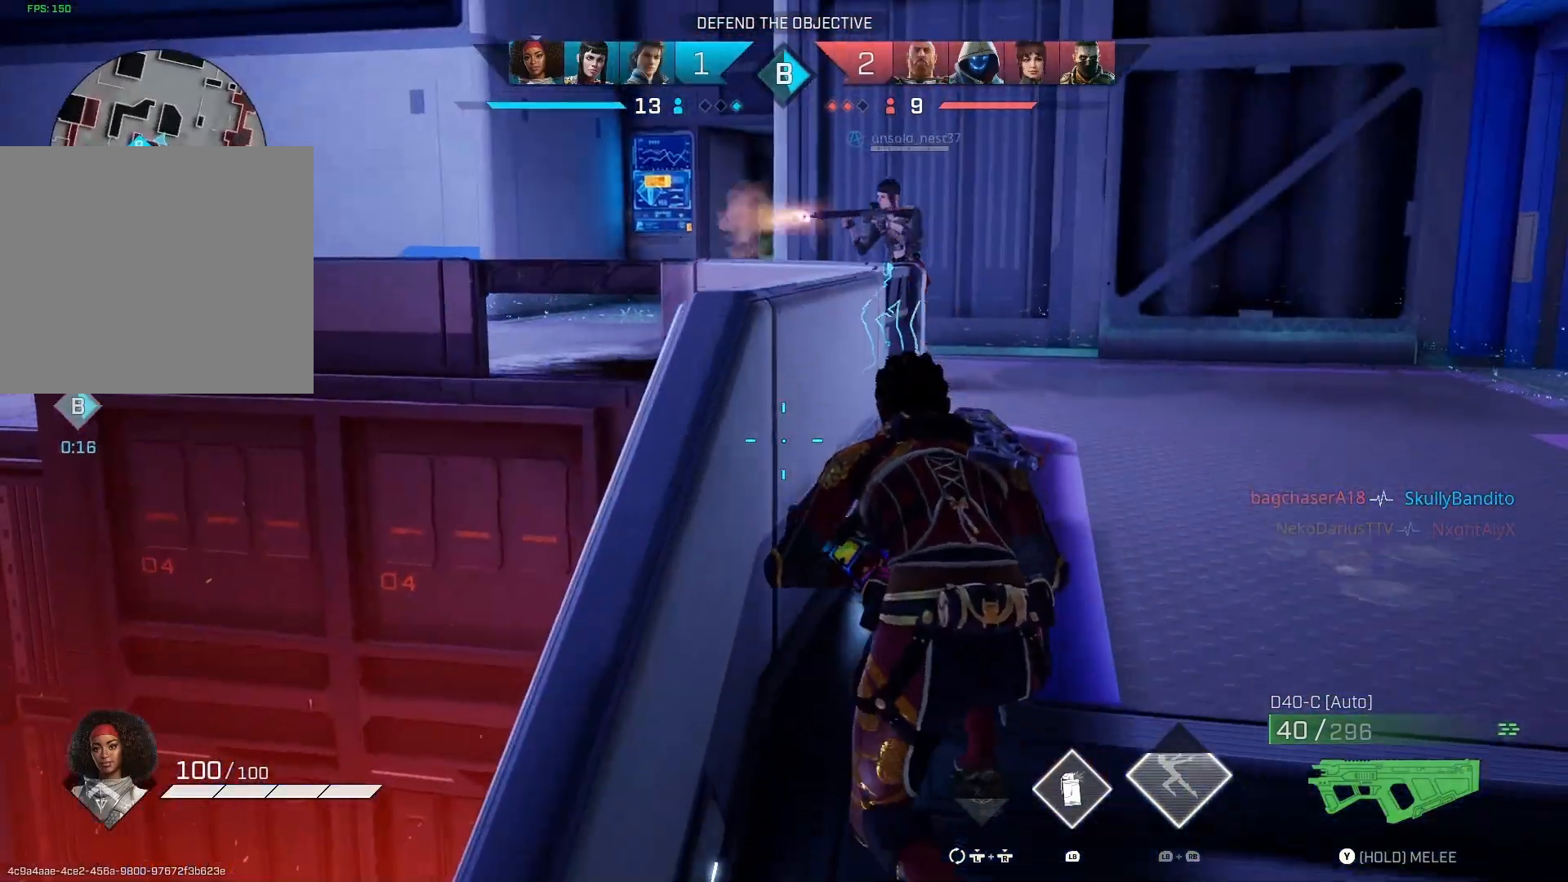
{"buttons": [], "left_stick": "center", "right_stick": "left", "events": [[333, "right_stick", "left"]]}
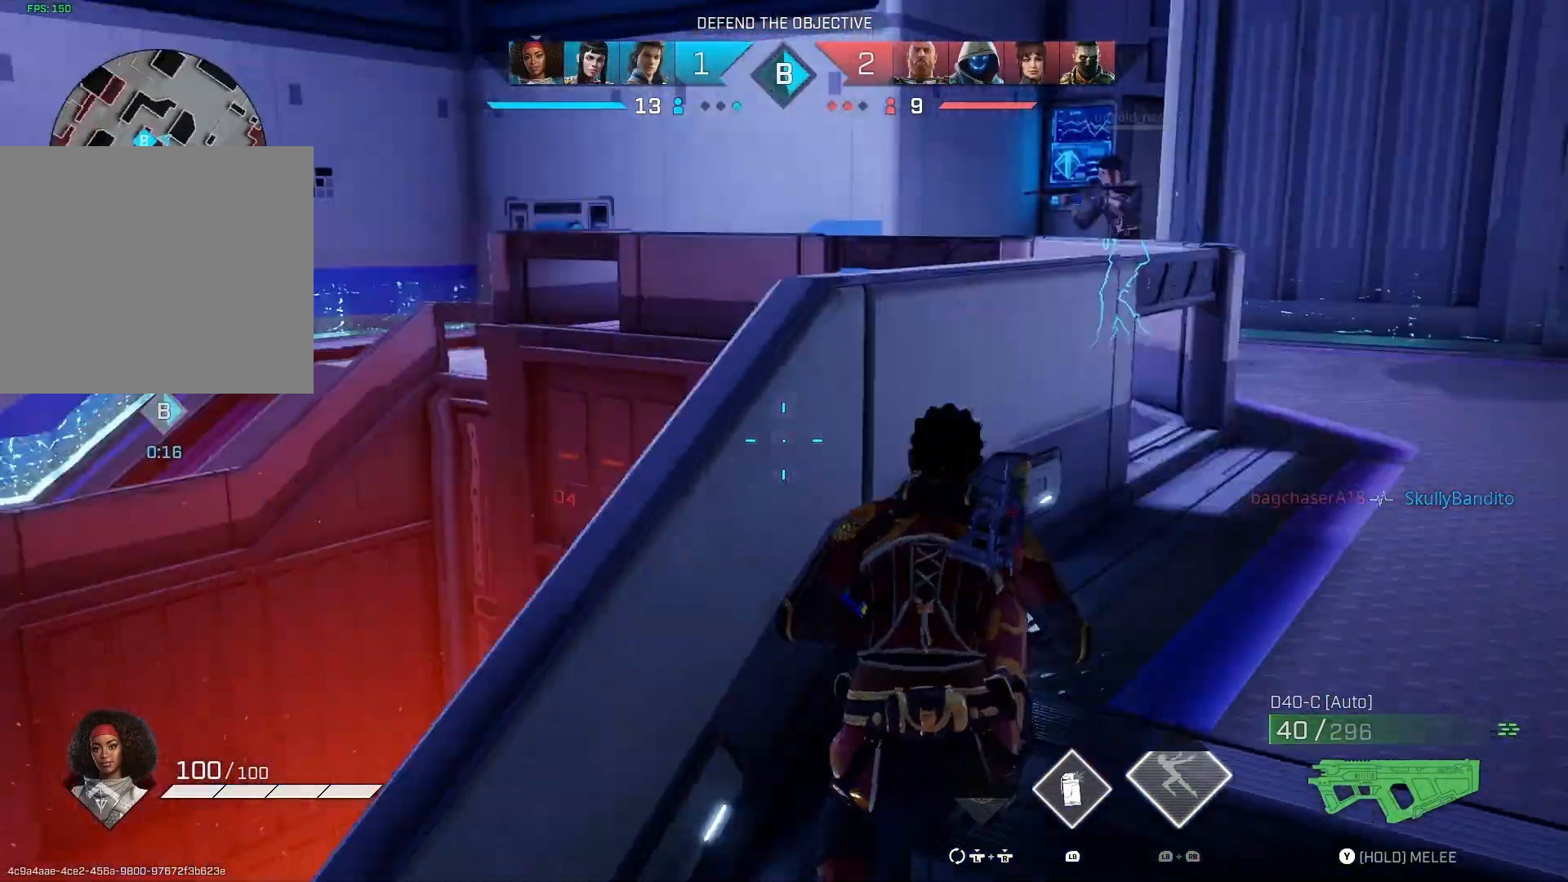
{"buttons": [], "left_stick": "right", "right_stick": "left", "events": [[333, "right_stick", "center"], [400, "right_stick", "left"], [433, "left_stick", "right"]]}
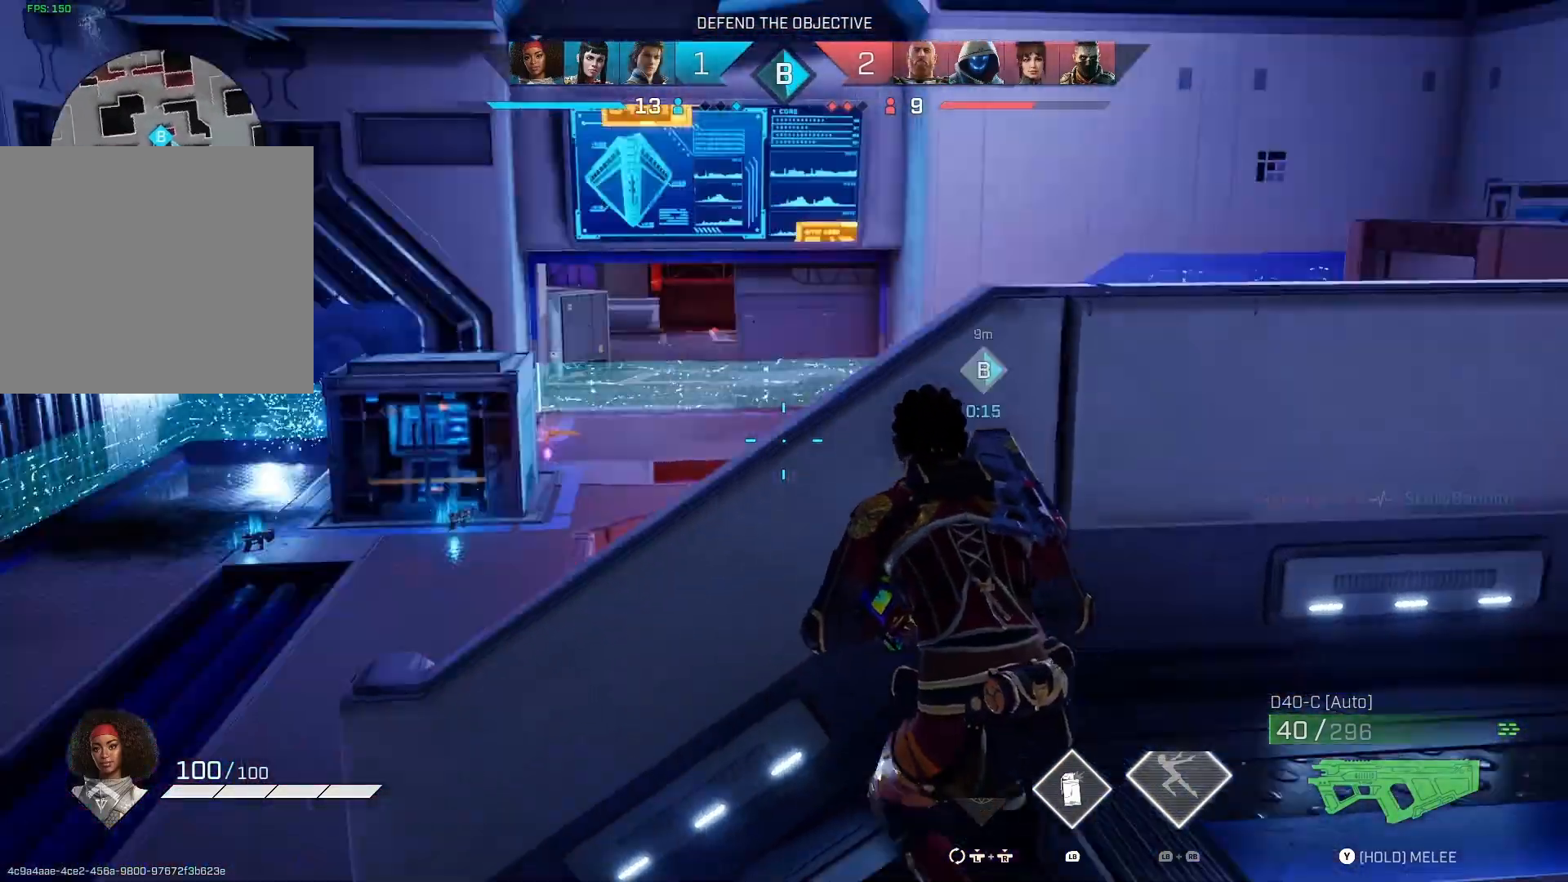
{"buttons": [], "left_stick": "center", "right_stick": "center", "events": [[267, "right_stick", "center"], [367, "left_stick", "center"]]}